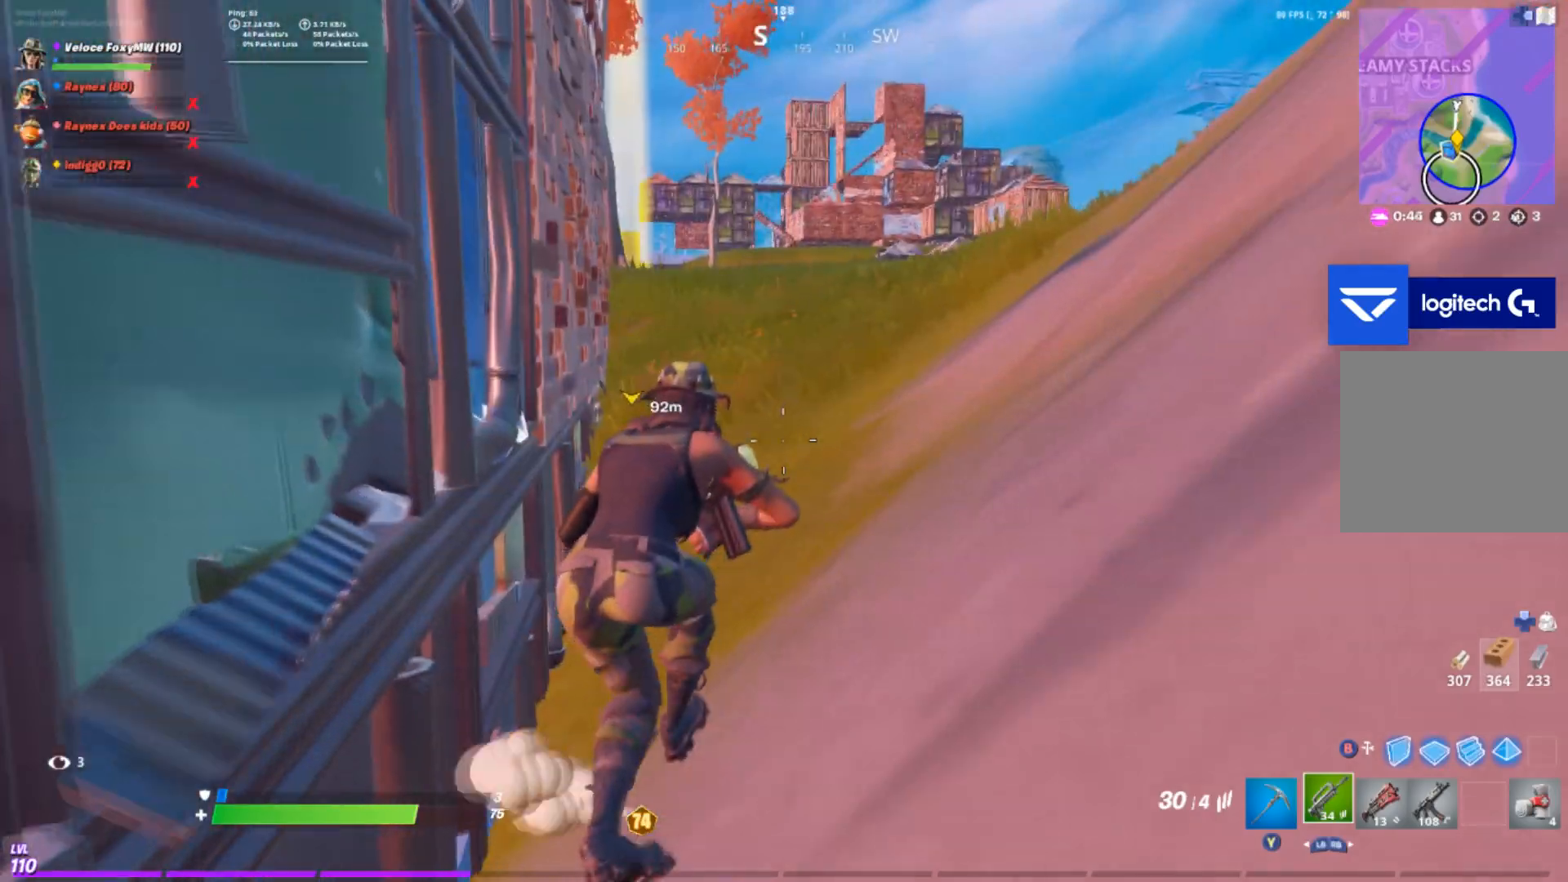
Gameplay with a controller (PlayStation layout); each line is a JSON object with the inputs held at the frame after it. "events" lists button and stick changes between this image and that frame as [ms after this image, input, new state], when the widget could be followed in between.
{"buttons": [], "left_stick": "up", "right_stick": "center", "events": [[34, "left_stick", "up"]]}
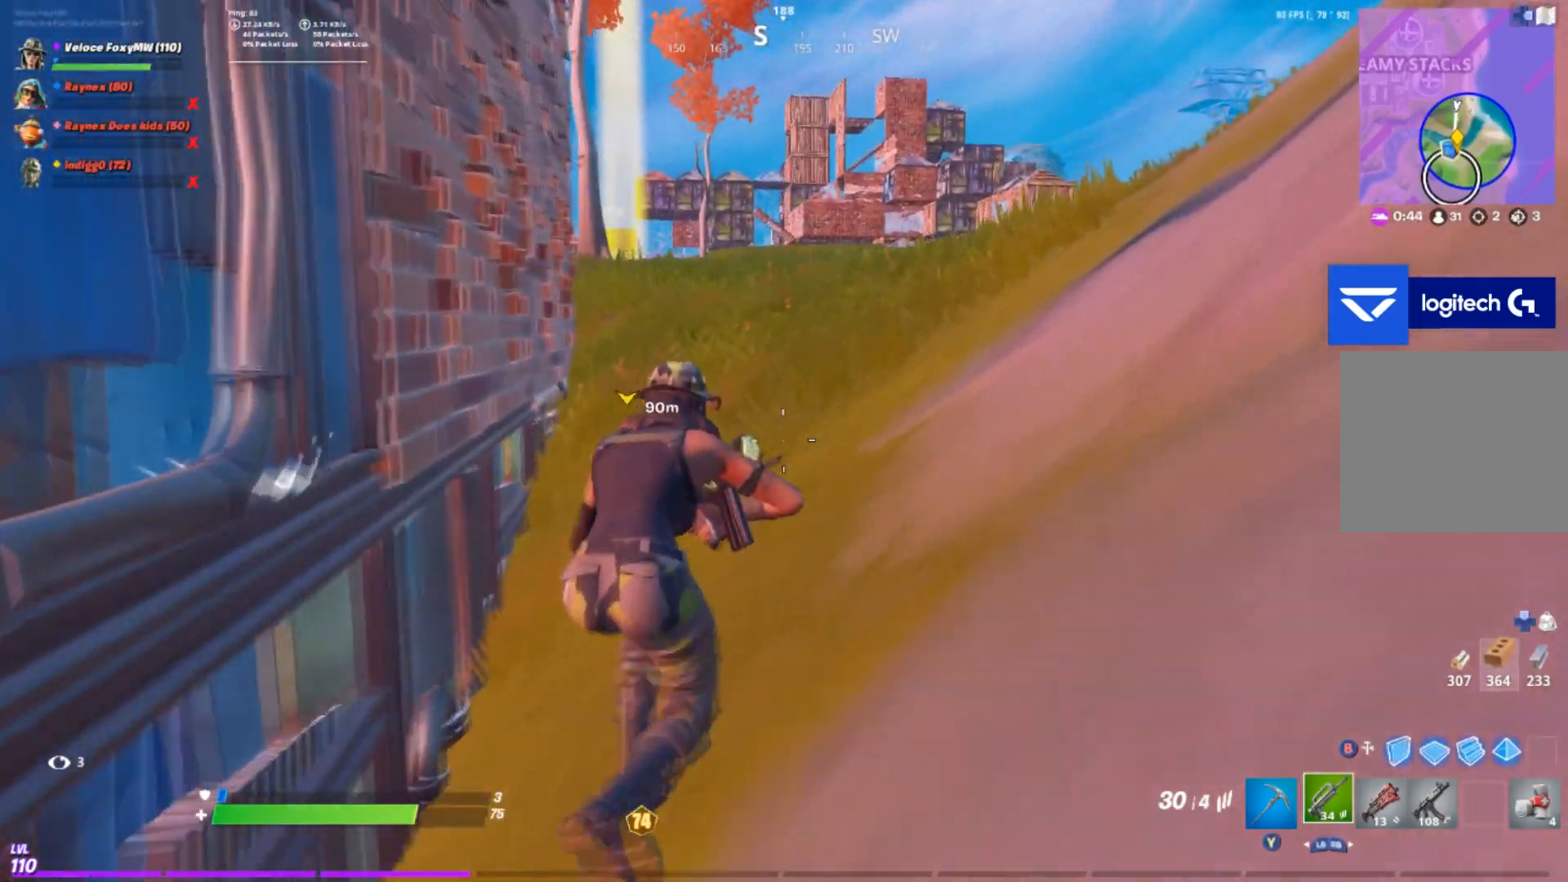
{"buttons": [], "left_stick": "up", "right_stick": "center", "events": []}
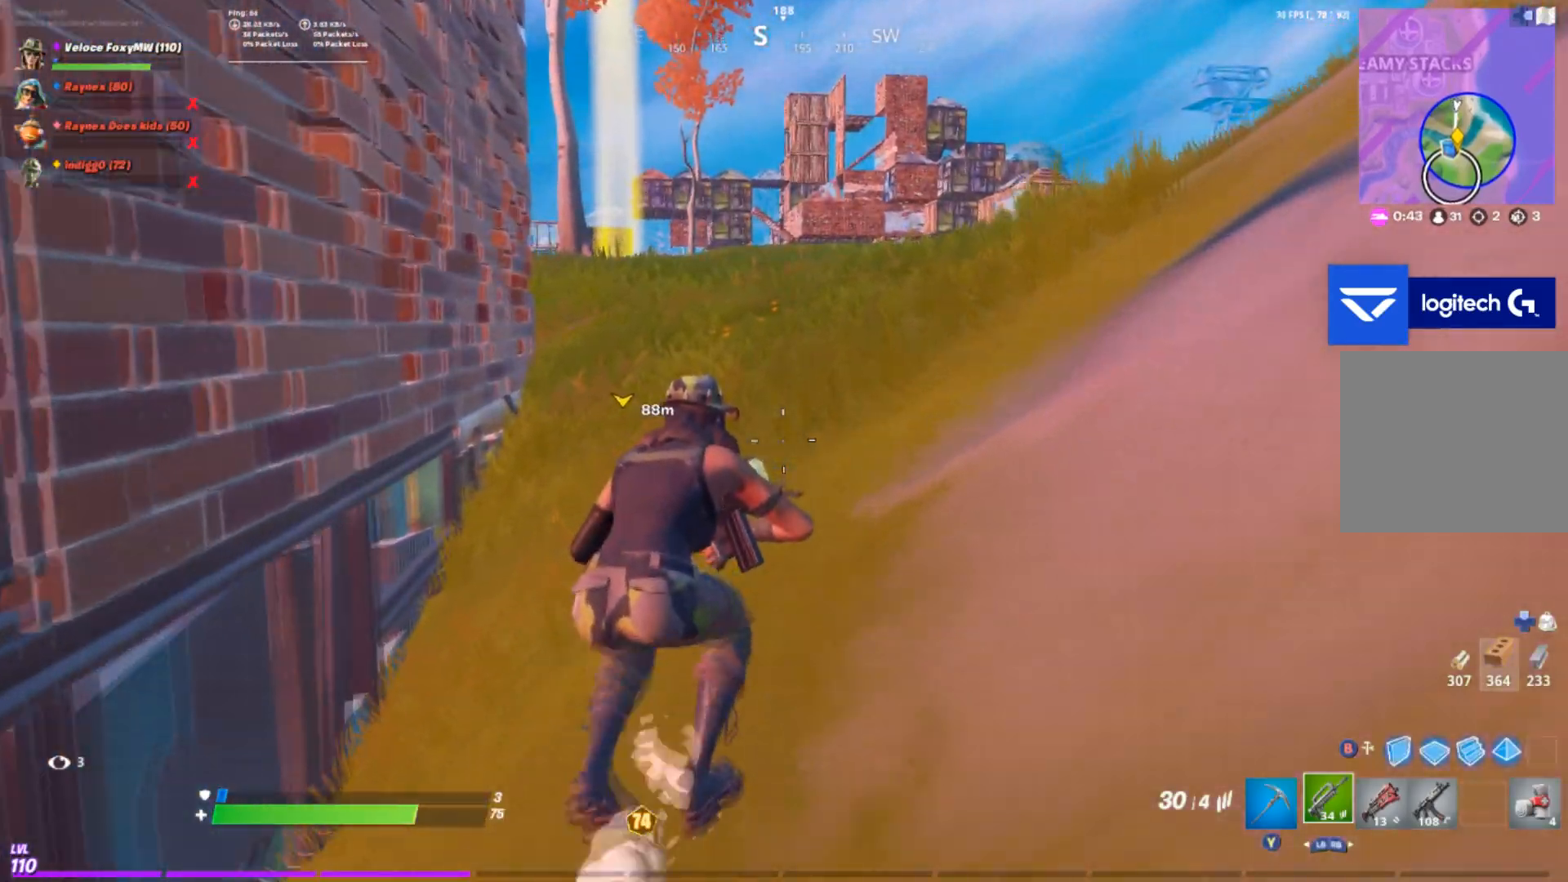
{"buttons": [], "left_stick": "up", "right_stick": "center", "events": [[167, "right_stick", "left"], [267, "right_stick", "center"]]}
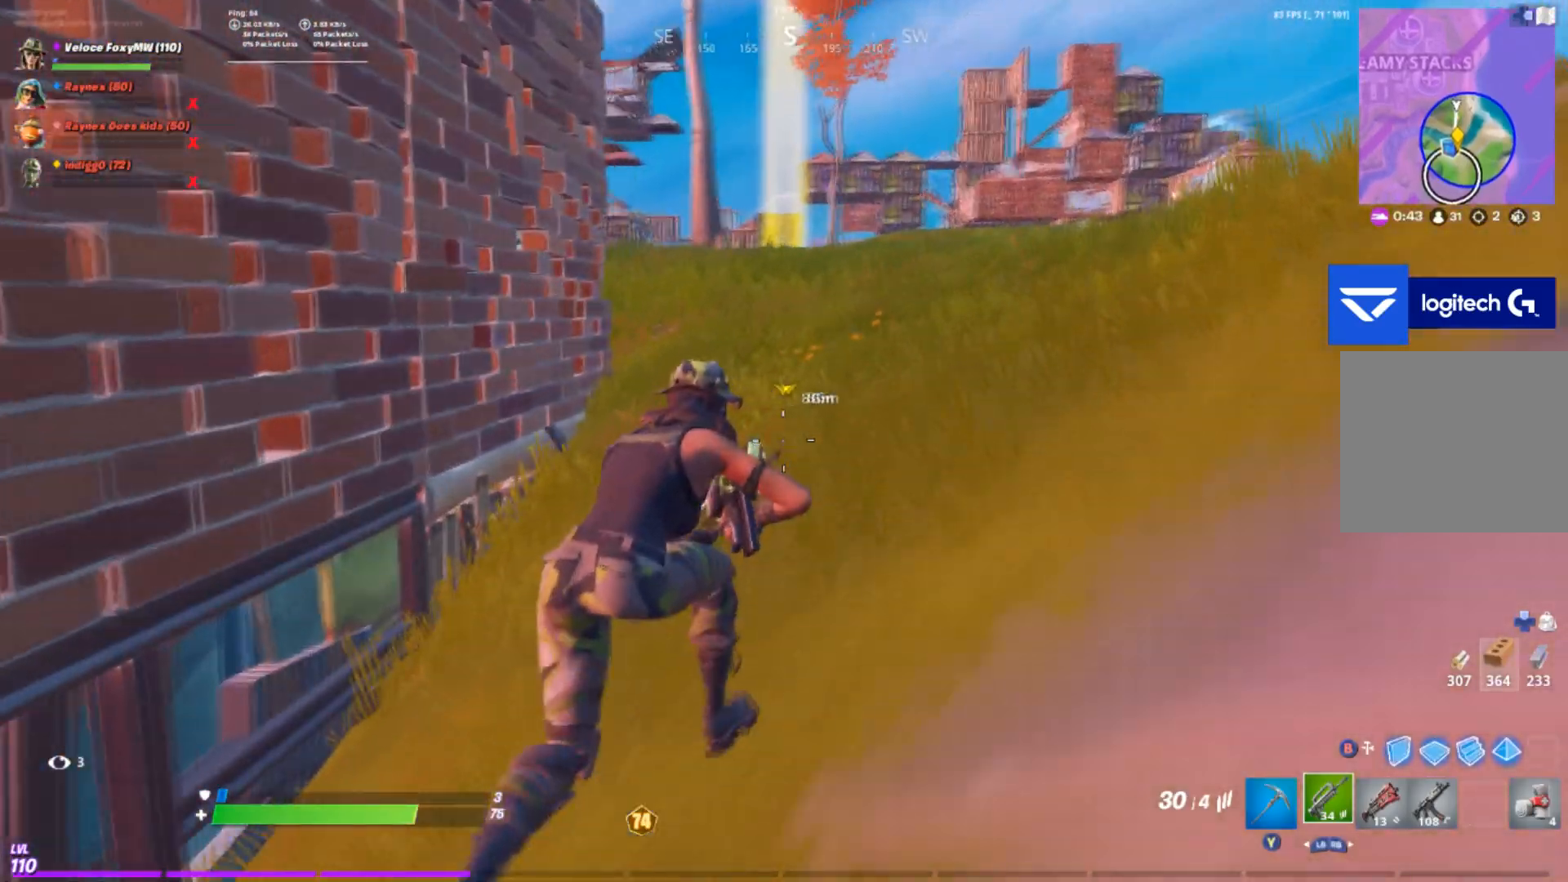
{"buttons": [], "left_stick": "up-left", "right_stick": "center", "events": [[200, "left_stick", "up-left"]]}
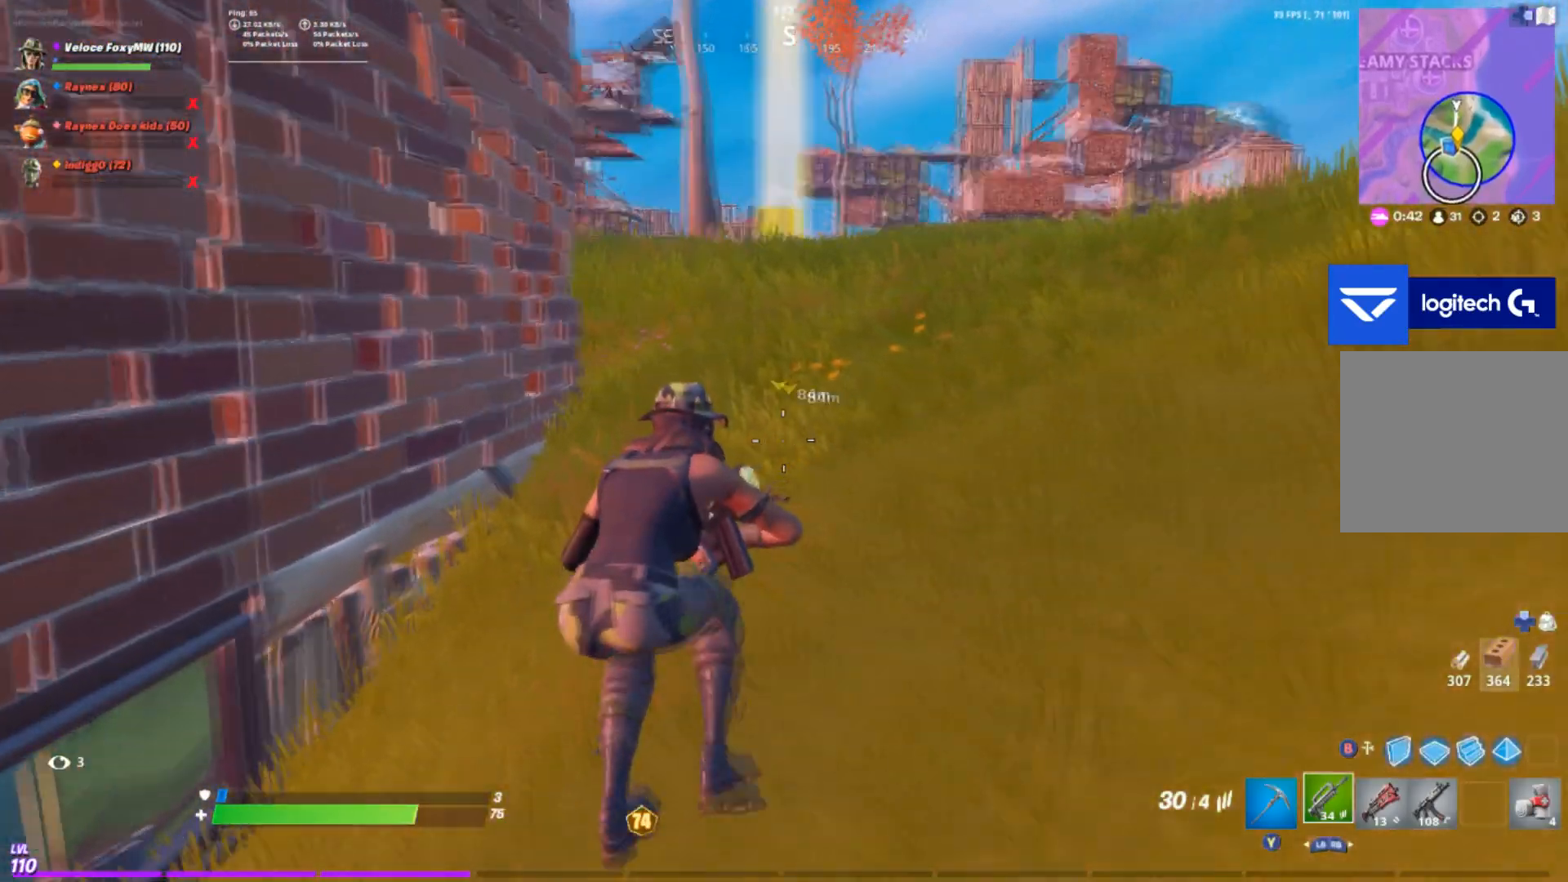
{"buttons": [], "left_stick": "down-right", "right_stick": "down-left", "events": [[34, "right_stick", "right"], [134, "left_stick", "down-left"], [167, "right_stick", "up"], [234, "left_stick", "down-right"], [234, "right_stick", "center"], [434, "right_stick", "down-left"]]}
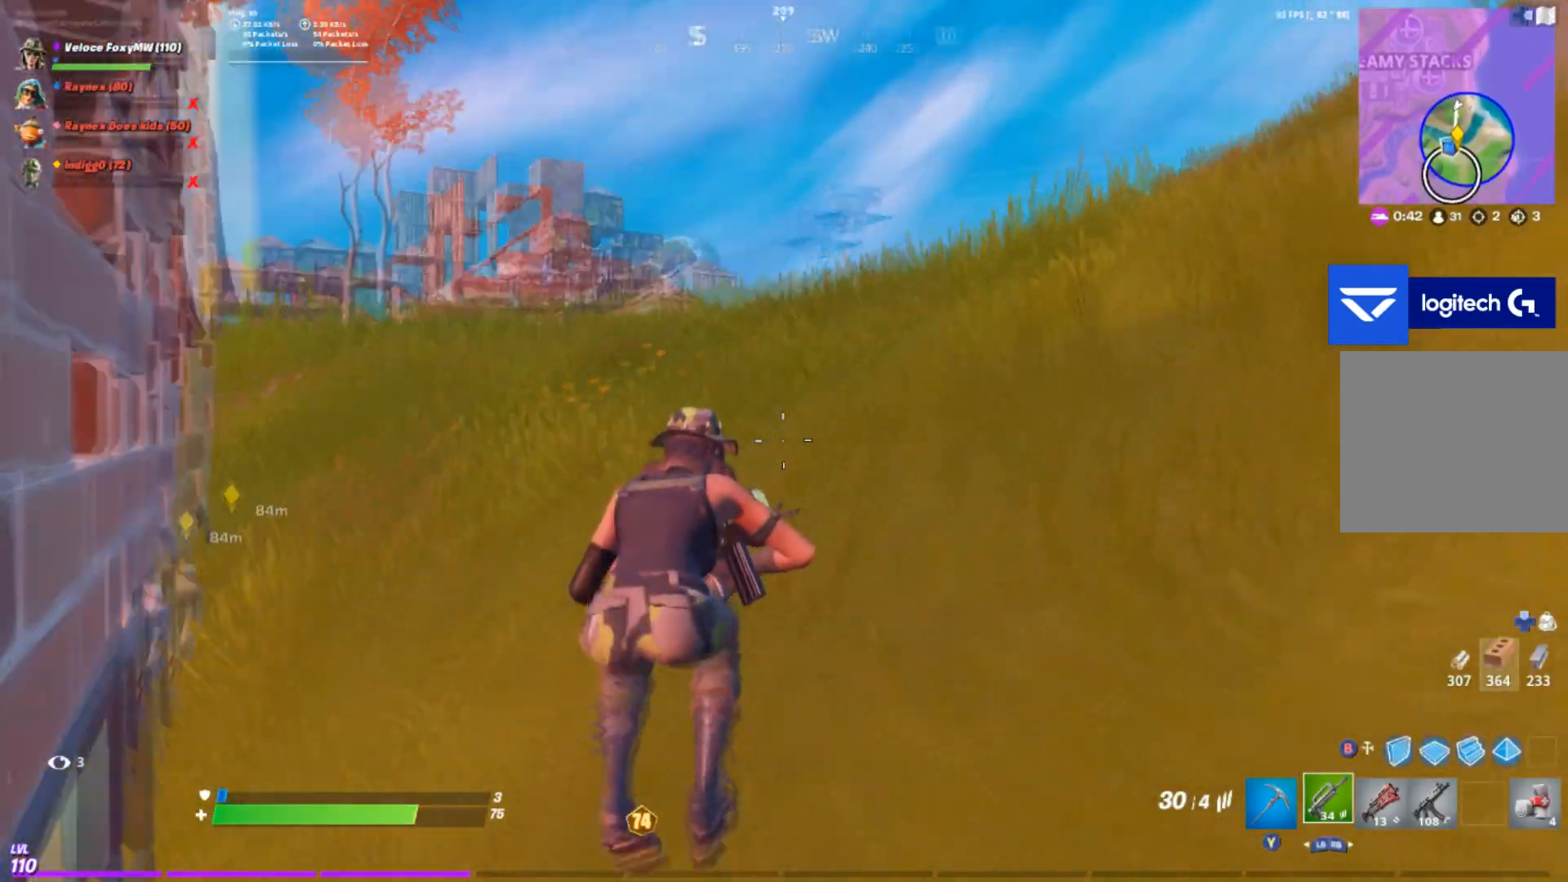
{"buttons": [], "left_stick": "left", "right_stick": "center", "events": [[33, "right_stick", "center"], [133, "left_stick", "down"], [167, "right_stick", "left"], [267, "right_stick", "center"], [367, "left_stick", "left"]]}
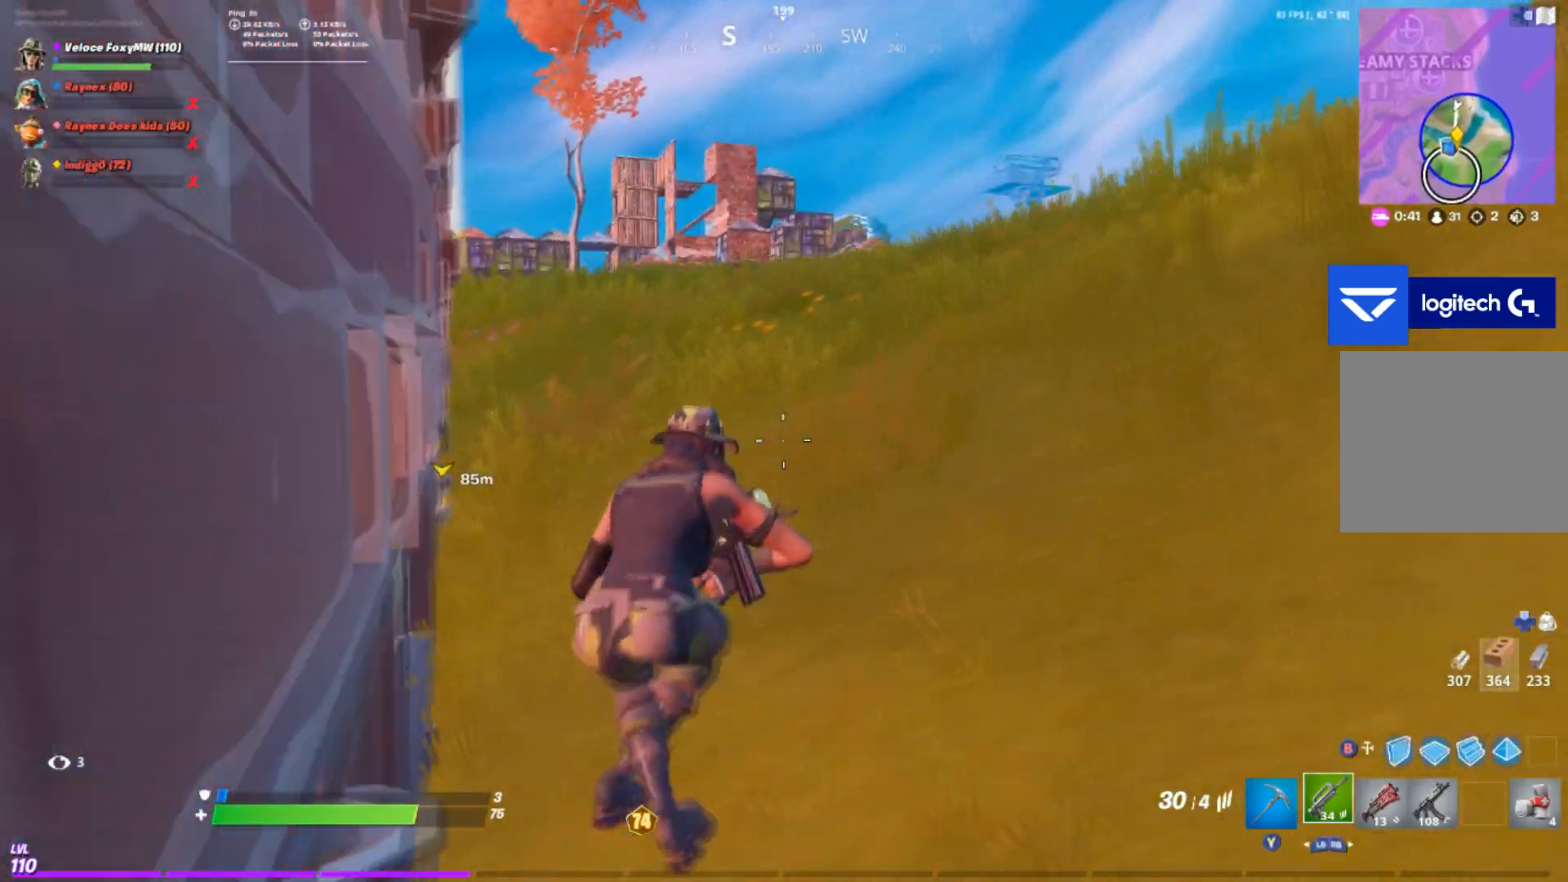
{"buttons": [], "left_stick": "up", "right_stick": "down", "events": [[101, "left_stick", "center"], [234, "left_stick", "up-left"], [334, "left_stick", "up"], [334, "right_stick", "down"]]}
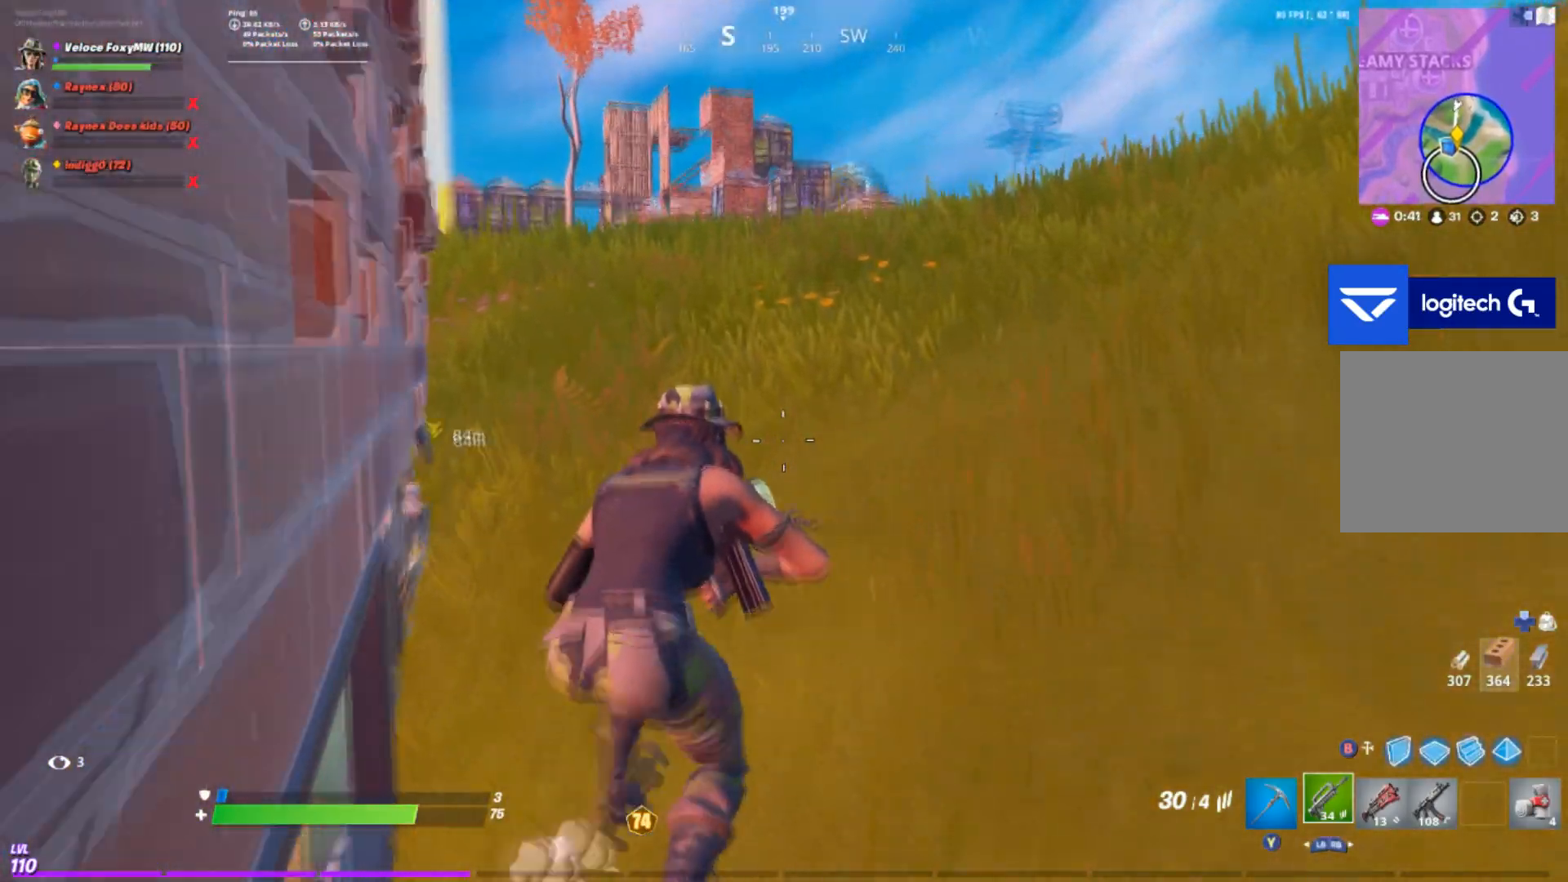
{"buttons": [], "left_stick": "center", "right_stick": "center", "events": [[200, "right_stick", "center"], [367, "left_stick", "center"]]}
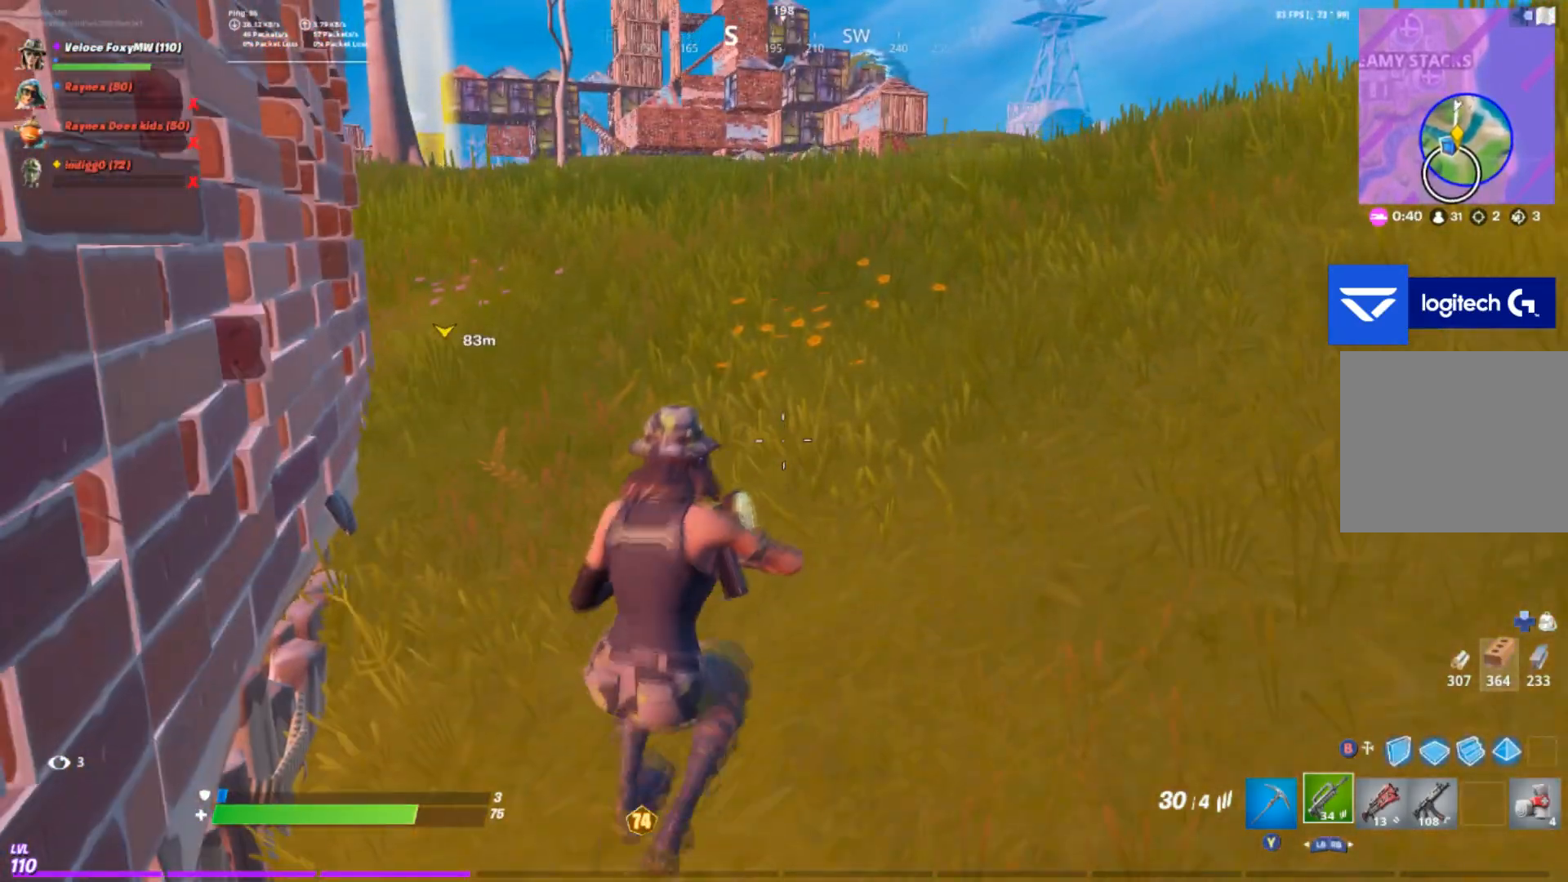
{"buttons": [], "left_stick": "center", "right_stick": "center", "events": [[34, "left_stick", "left"], [234, "left_stick", "center"]]}
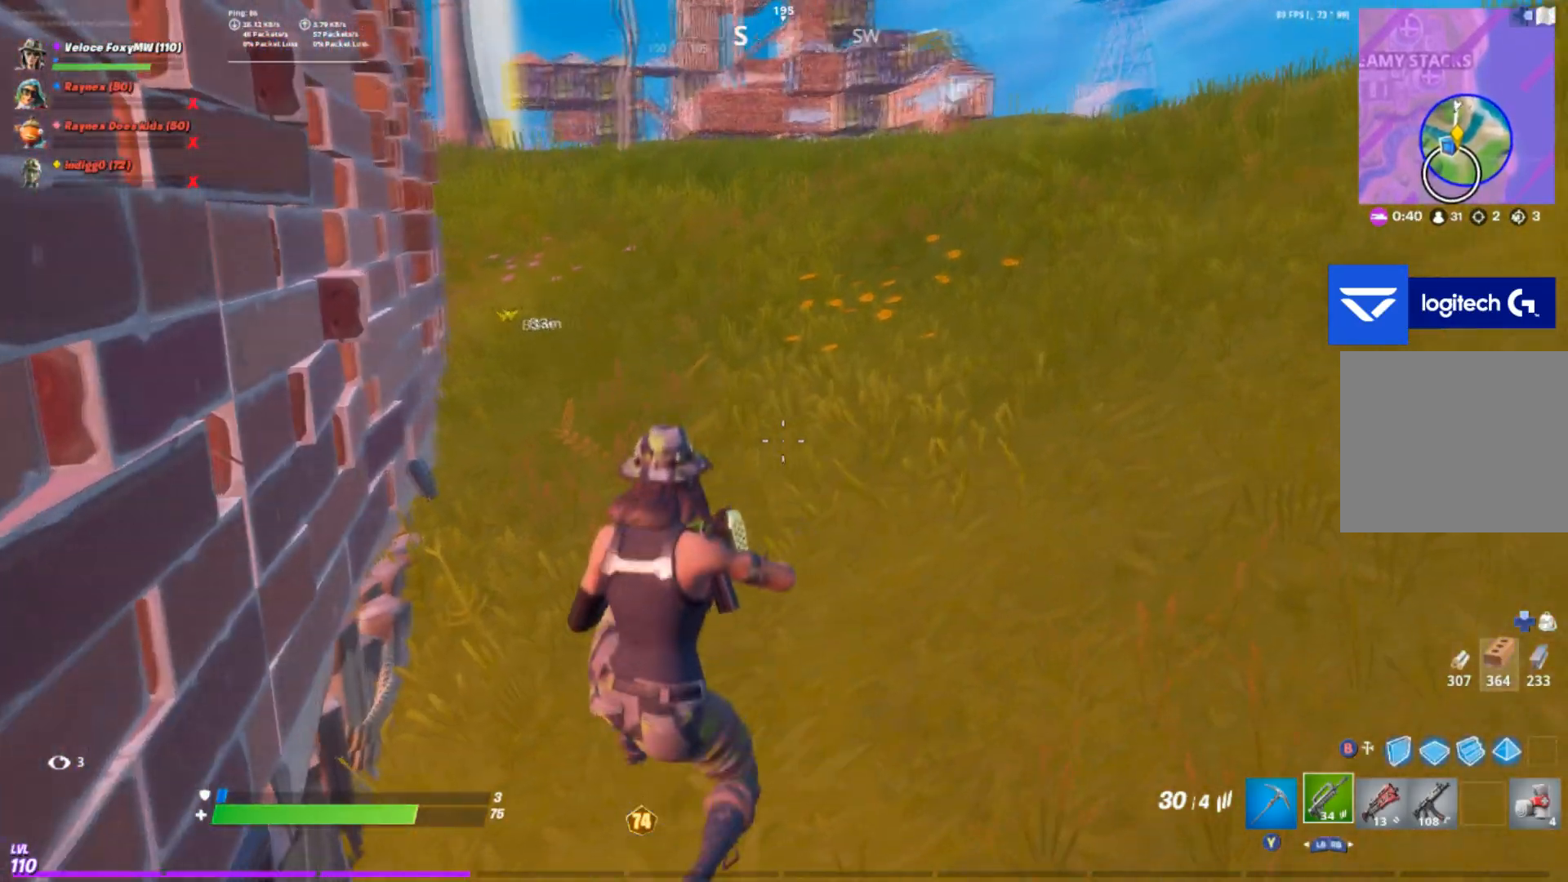
{"buttons": [], "left_stick": "left", "right_stick": "center", "events": [[367, "left_stick", "left"]]}
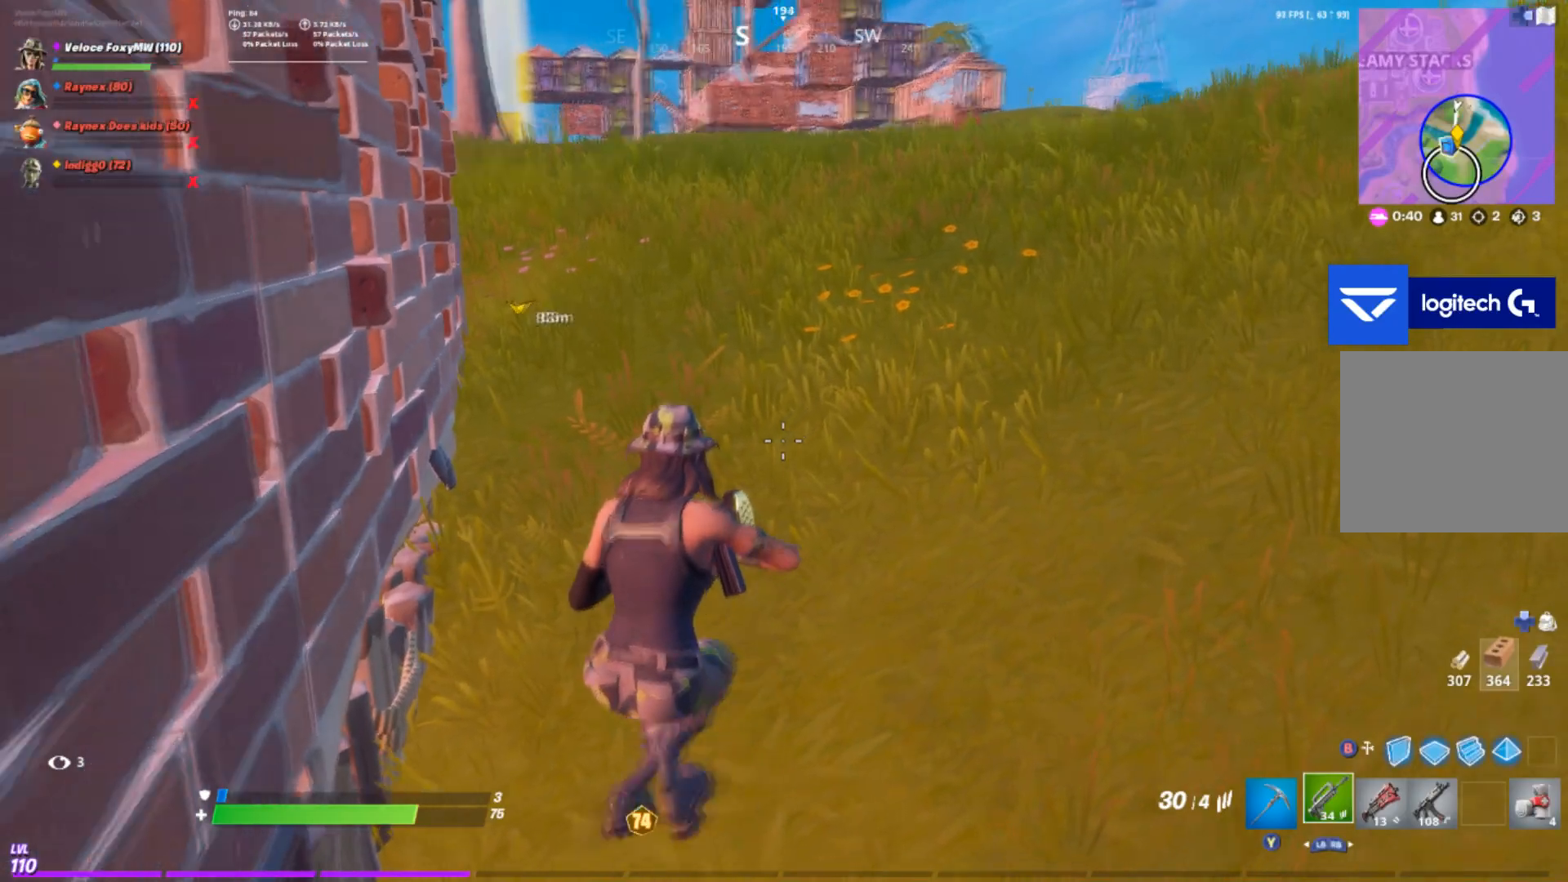
{"buttons": [], "left_stick": "center", "right_stick": "center", "events": [[67, "right_stick", "right"], [201, "right_stick", "center"], [234, "left_stick", "center"]]}
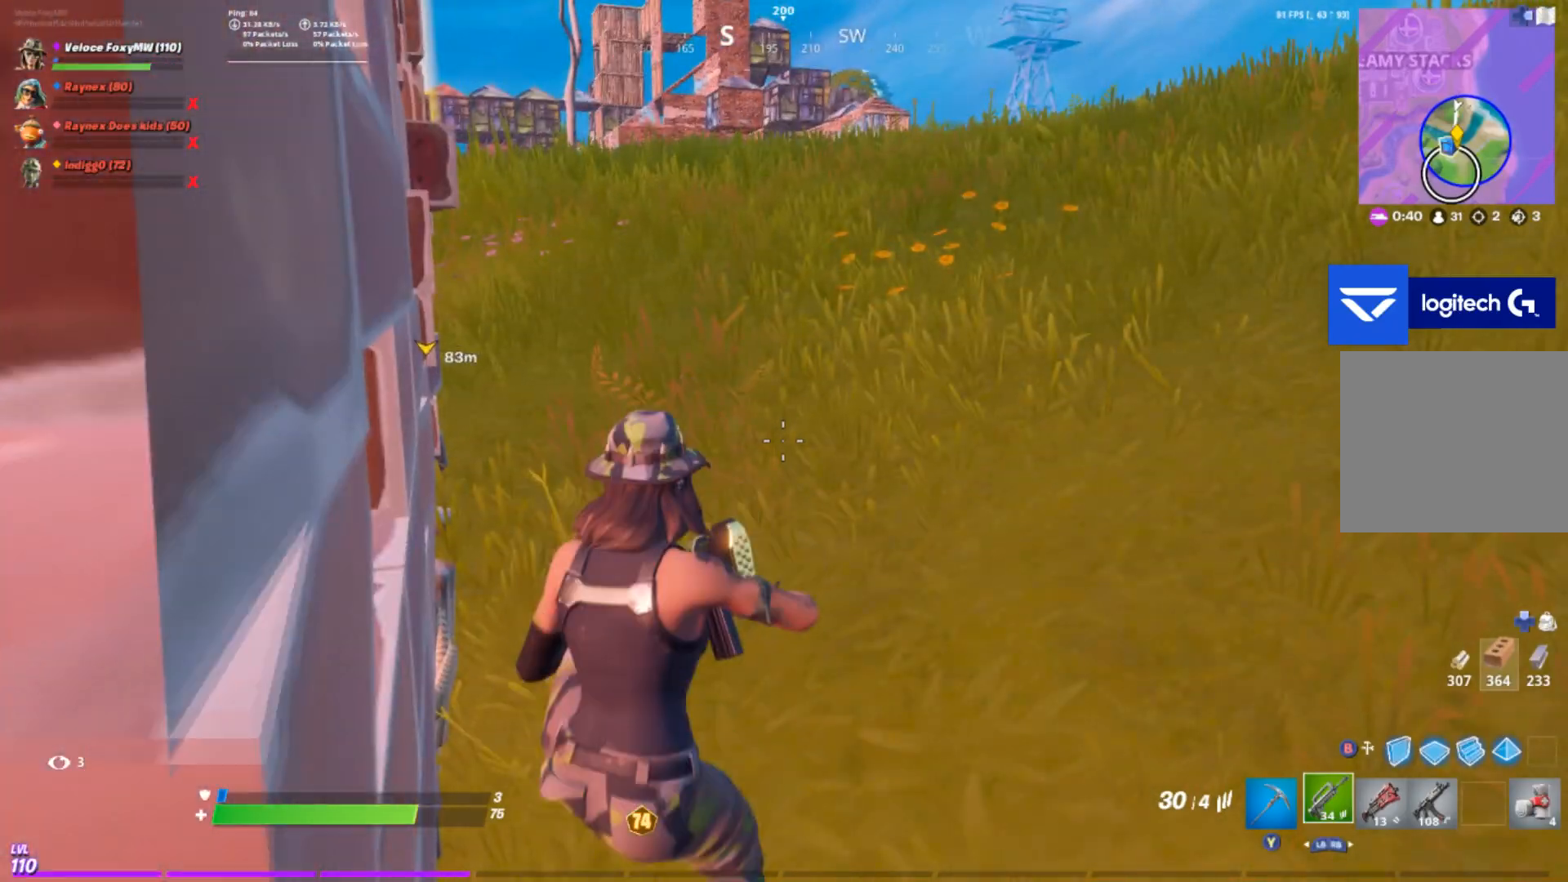
{"buttons": [], "left_stick": "center", "right_stick": "center", "events": []}
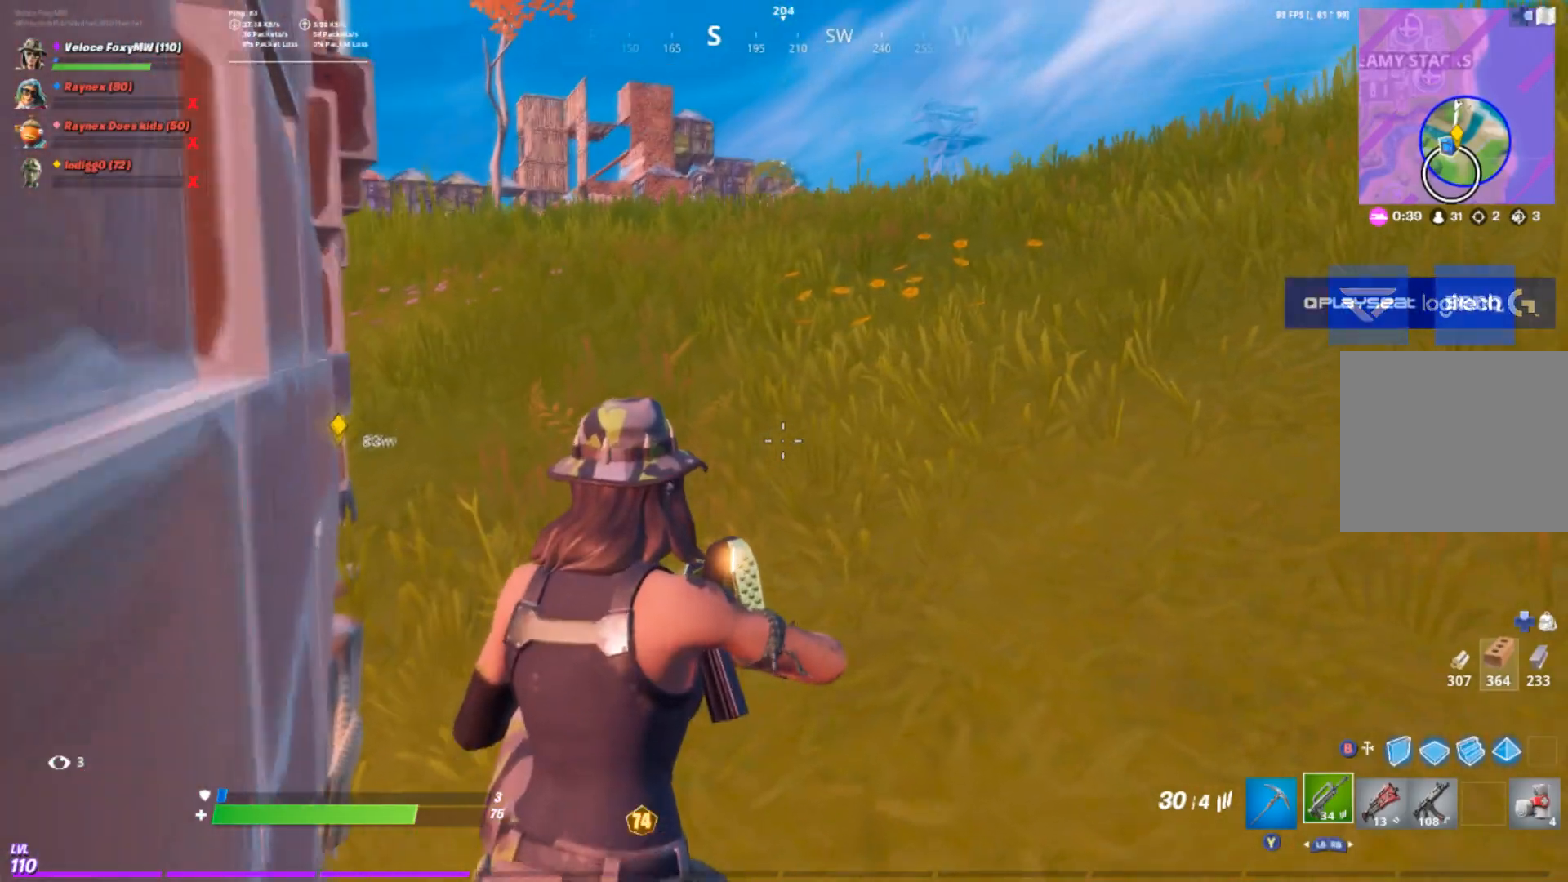
{"buttons": [], "left_stick": "up", "right_stick": "center", "events": [[167, "left_stick", "up"], [167, "right_stick", "down"], [401, "right_stick", "center"]]}
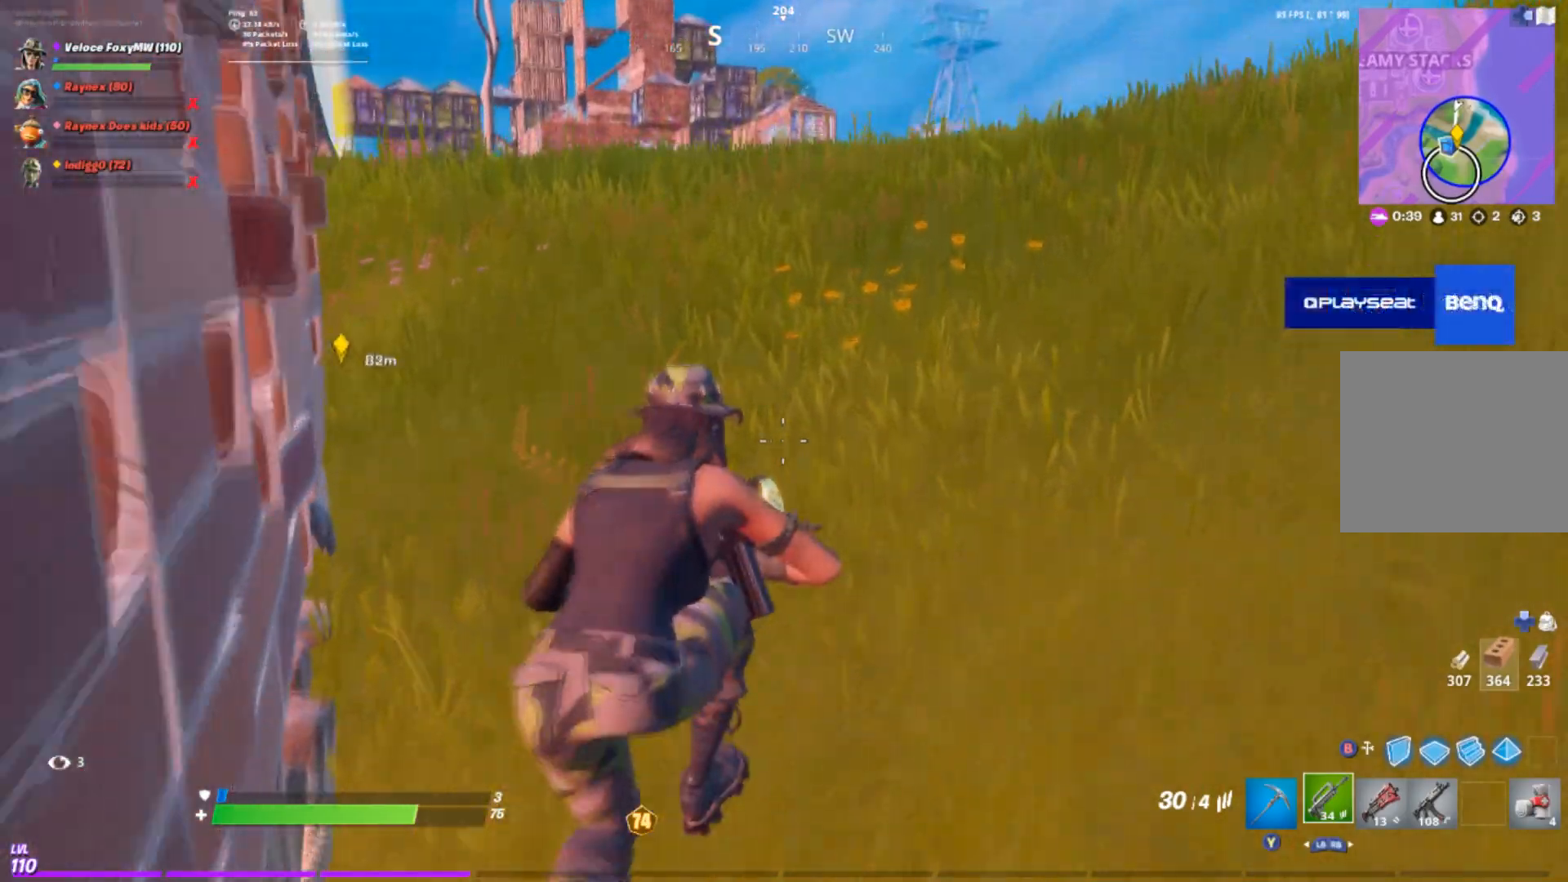
{"buttons": [], "left_stick": "up-left", "right_stick": "center", "events": [[234, "left_stick", "up-left"]]}
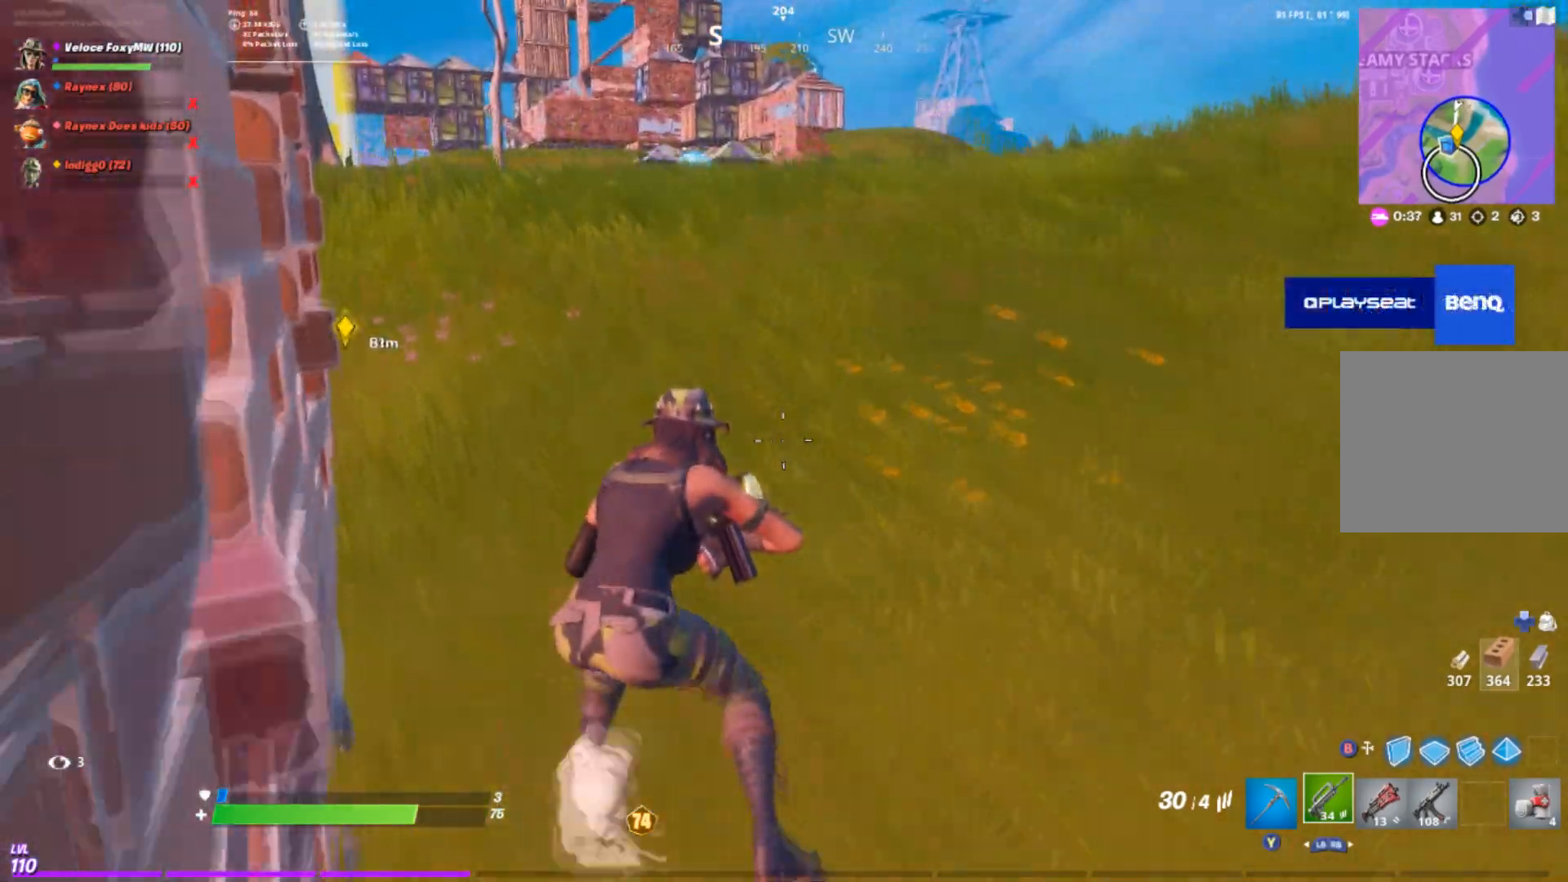
{"buttons": [], "left_stick": "up-left", "right_stick": "left", "events": [[67, "R3", "down"], [167, "R3", "up"], [201, "right_stick", "left"], [301, "left_stick", "up"], [434, "right_stick", "center"], [468, "left_stick", "up-left"], [501, "right_stick", "left"]]}
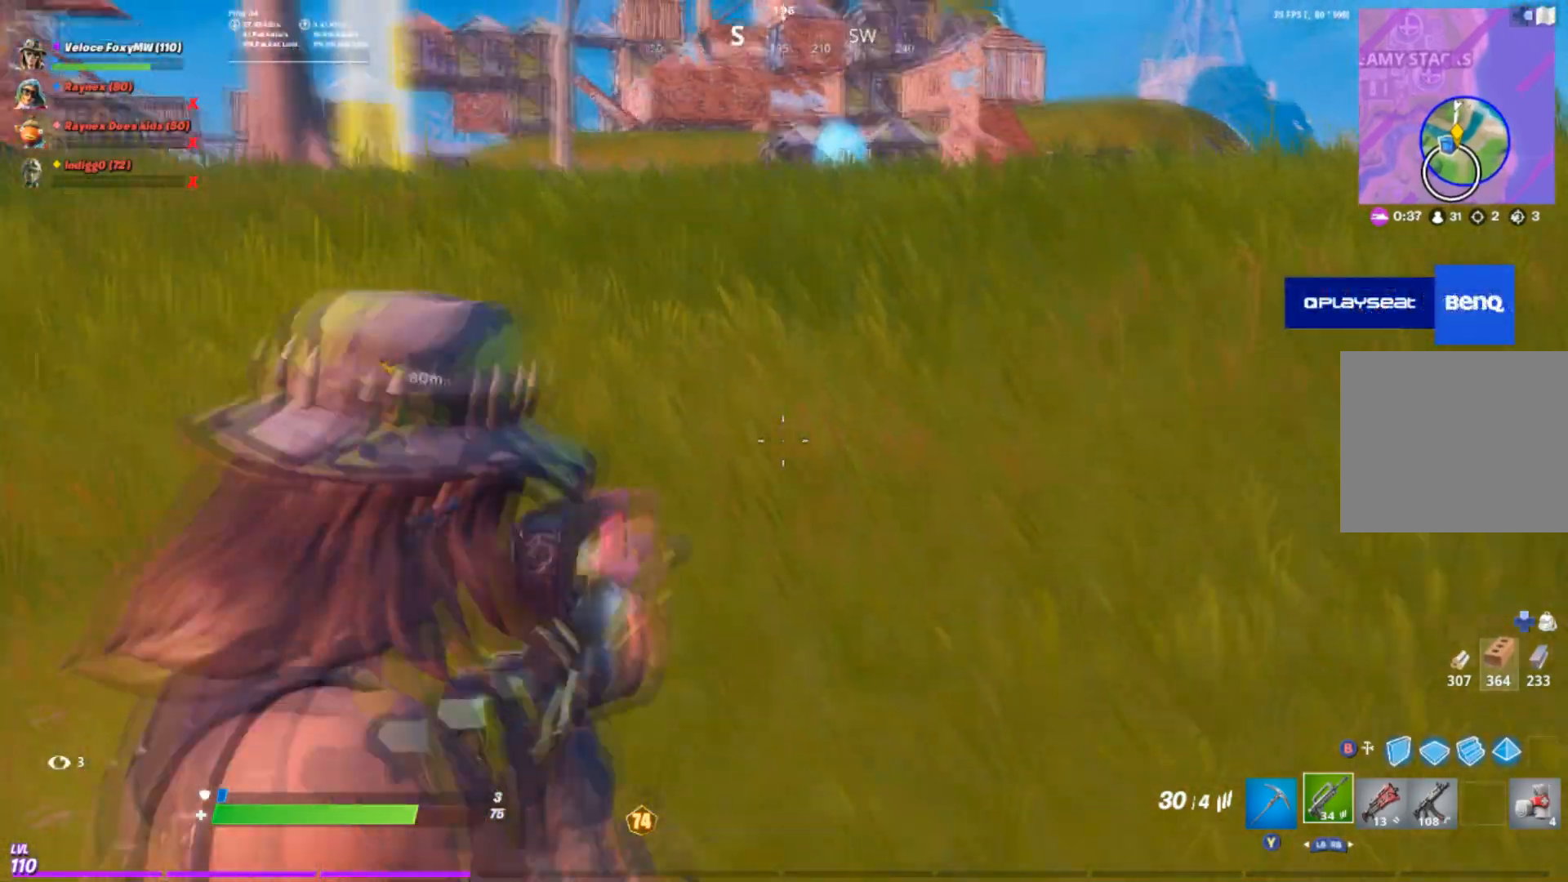
{"buttons": [], "left_stick": "up-left", "right_stick": "center", "events": [[200, "right_stick", "center"]]}
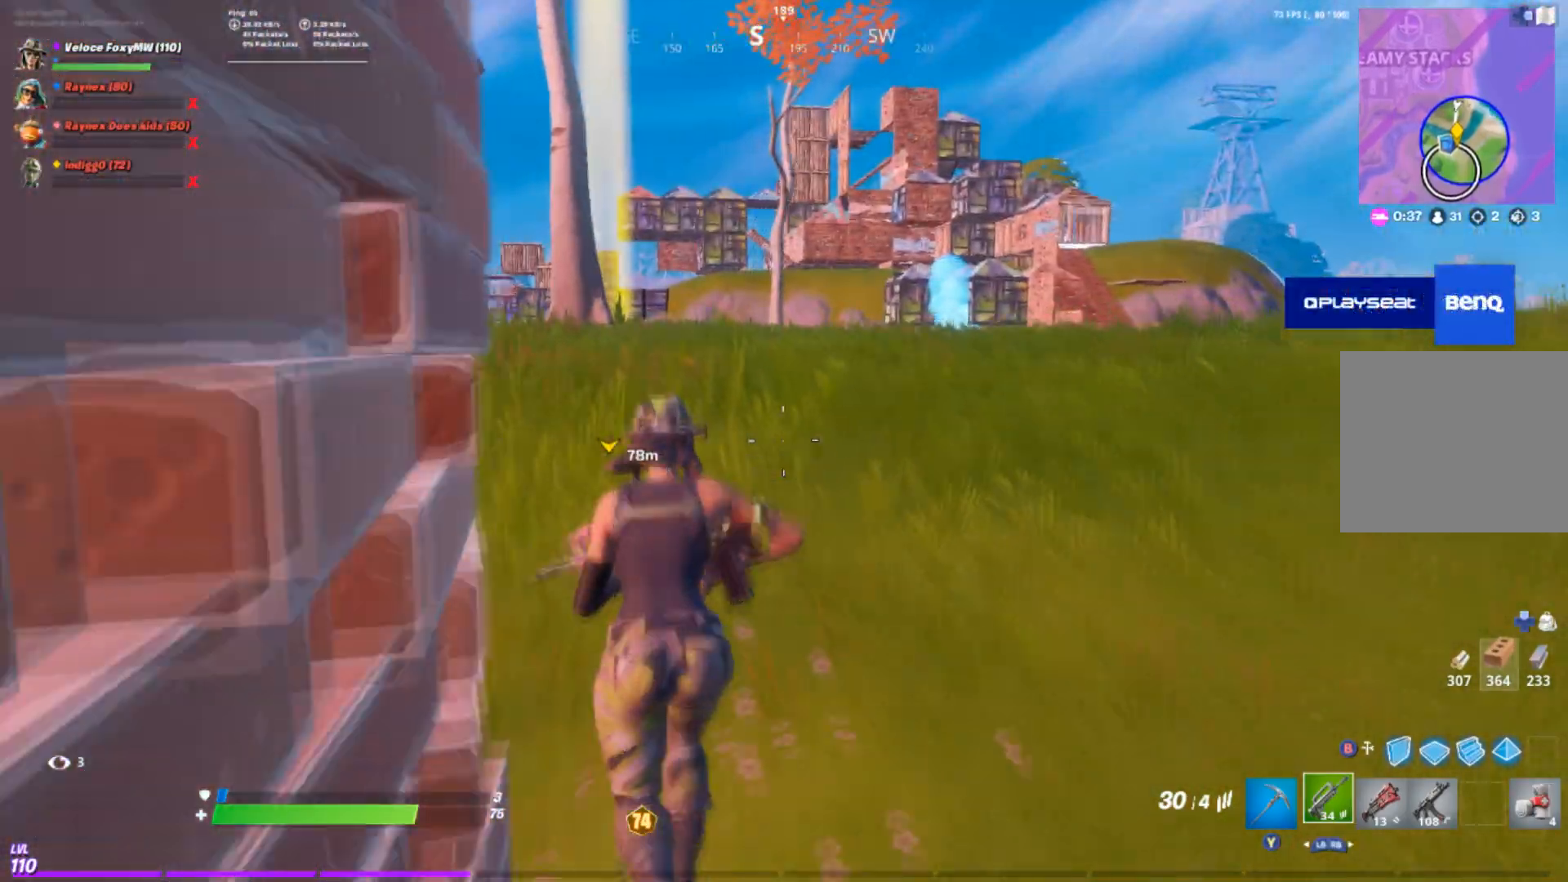
{"buttons": [], "left_stick": "up-left", "right_stick": "down-left", "events": [[101, "right_stick", "left"], [267, "right_stick", "center"], [434, "right_stick", "down-left"]]}
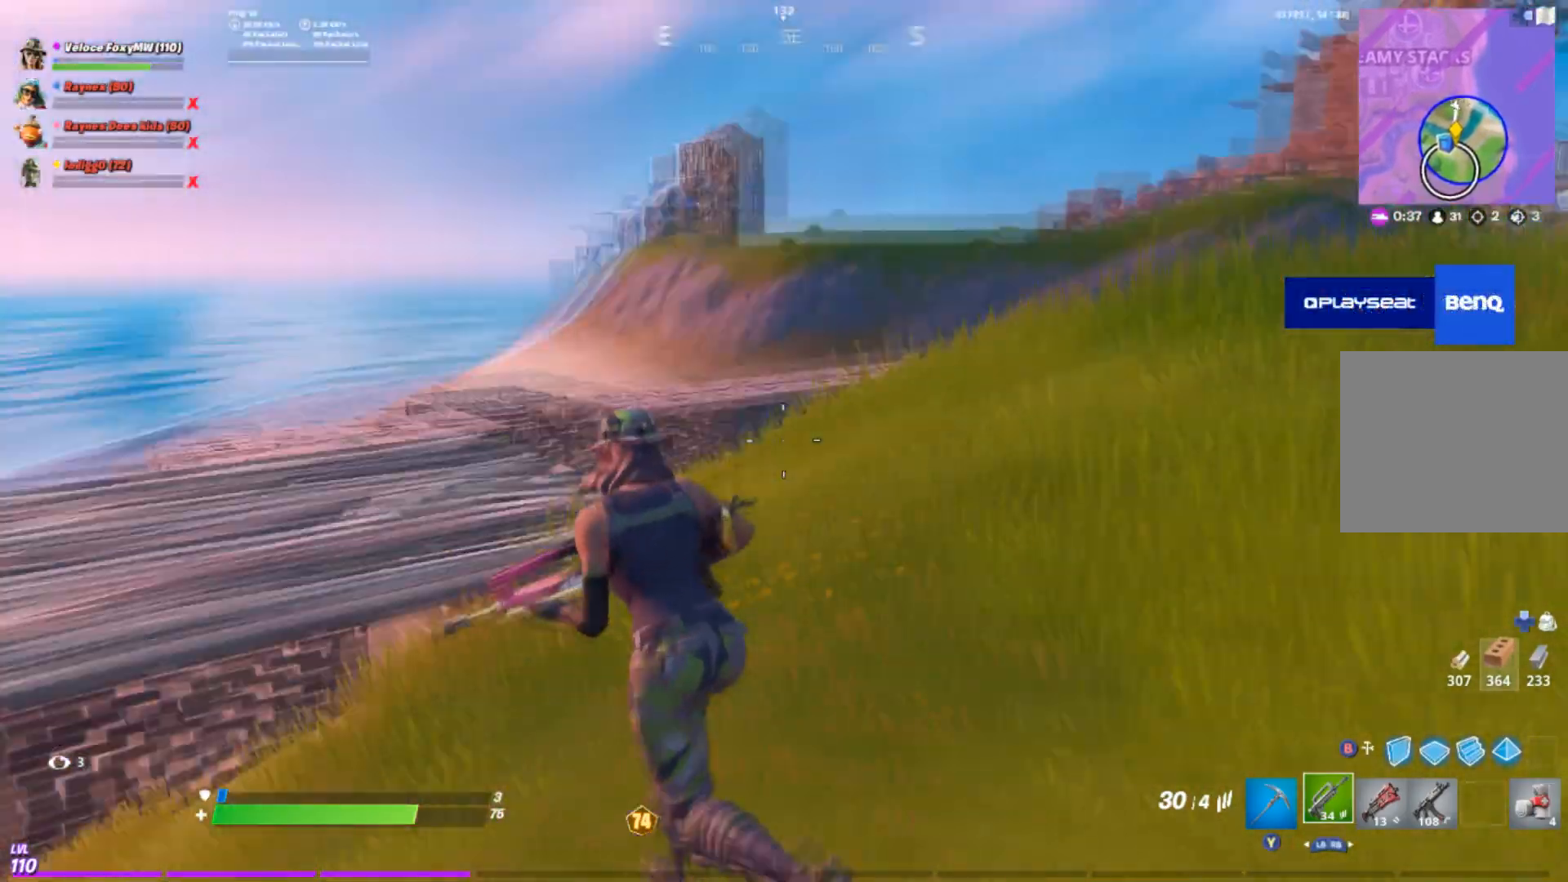
{"buttons": ["R3"], "left_stick": "left", "right_stick": "center", "events": [[33, "right_stick", "center"], [434, "R3", "down"], [434, "left_stick", "left"]]}
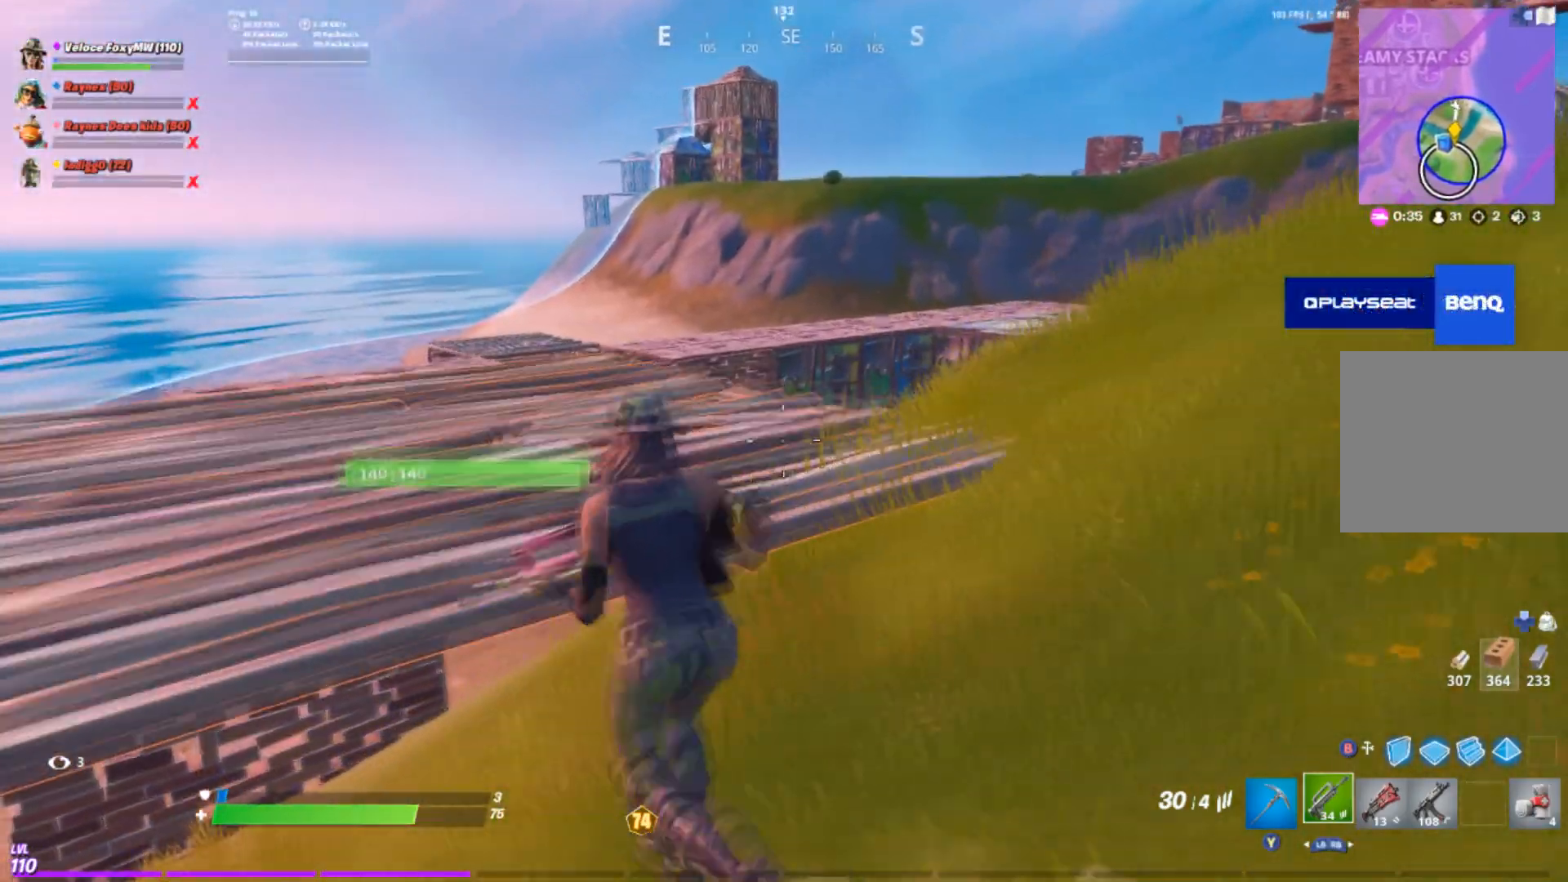
{"buttons": [], "left_stick": "up-left", "right_stick": "center", "events": [[34, "R3", "up"], [368, "left_stick", "up-left"], [368, "right_stick", "left"], [434, "right_stick", "center"]]}
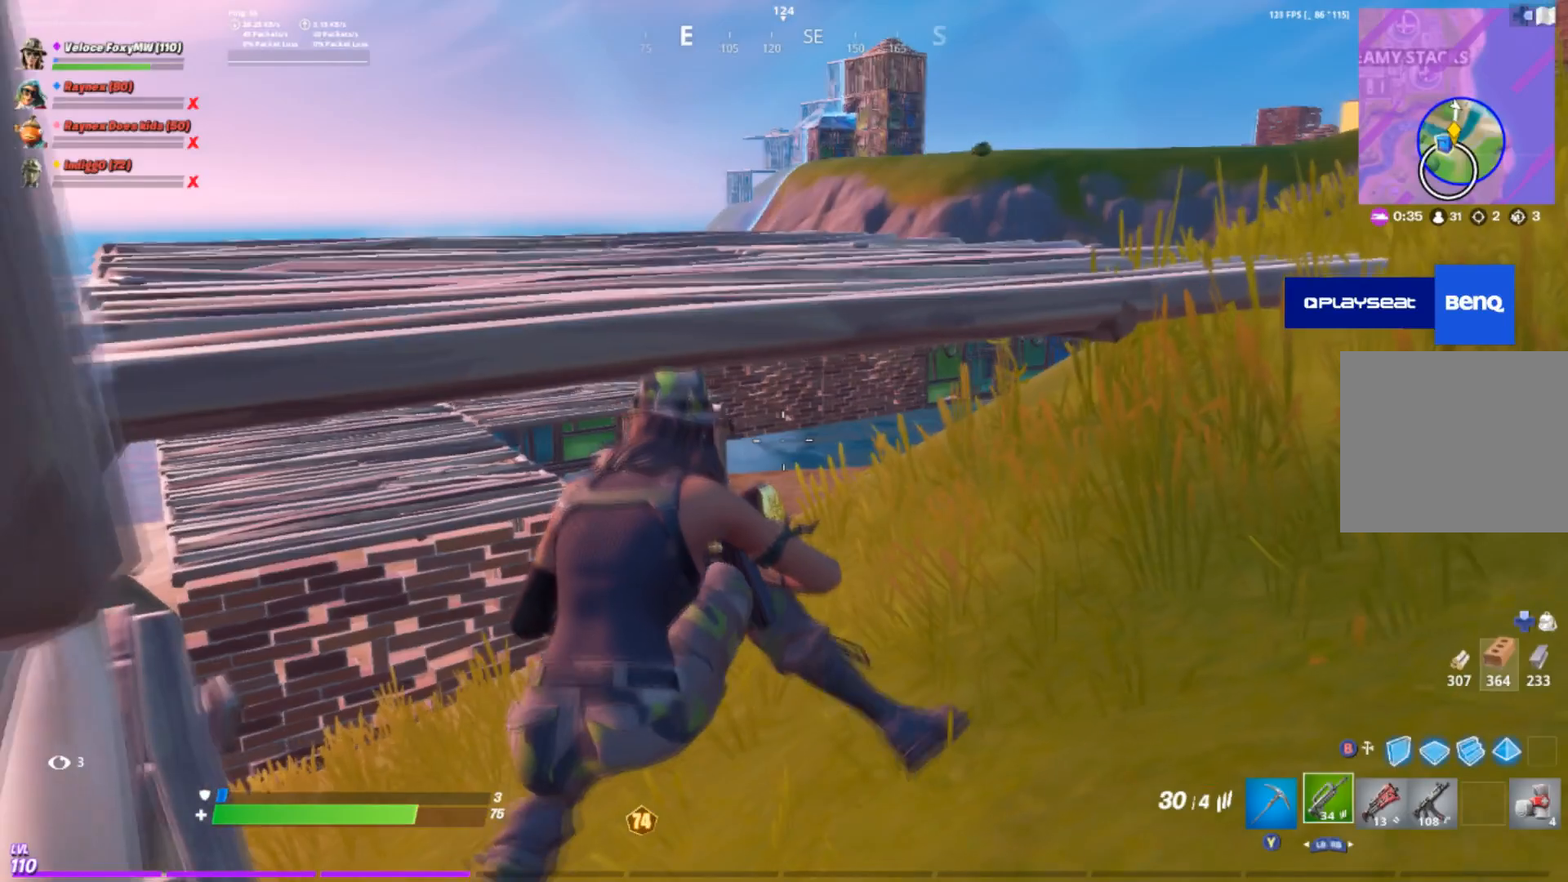
{"buttons": [], "left_stick": "down-left", "right_stick": "left", "events": [[133, "R3", "down"], [200, "R3", "up"], [434, "left_stick", "down-left"], [434, "right_stick", "left"]]}
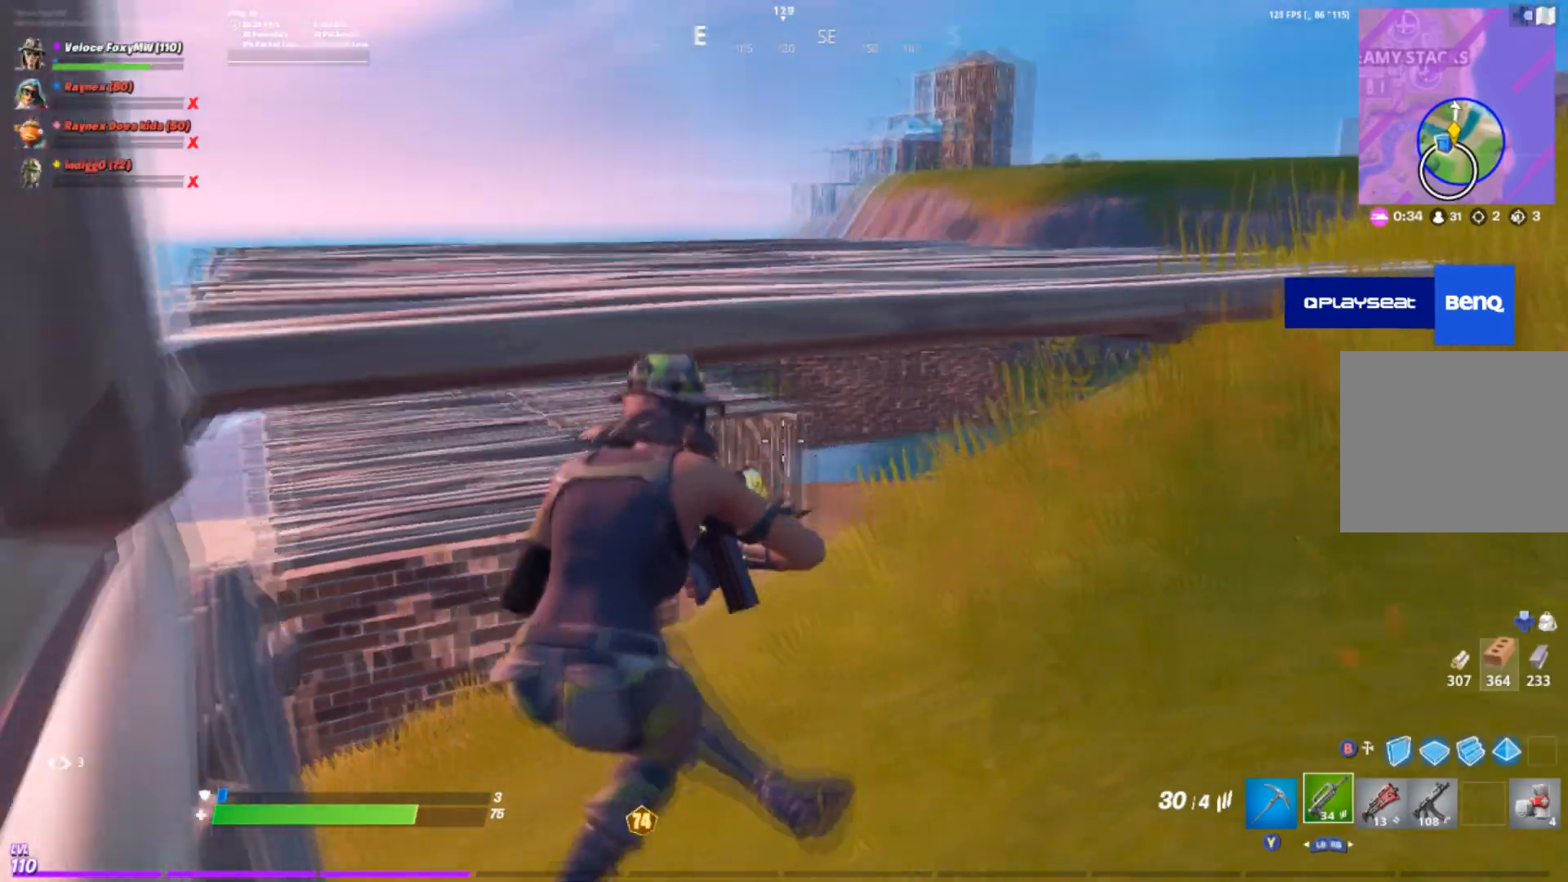
{"buttons": [], "left_stick": "up-left", "right_stick": "right", "events": [[33, "R3", "down"], [67, "left_stick", "up-left"], [67, "right_stick", "center"], [100, "R3", "up"], [501, "right_stick", "right"]]}
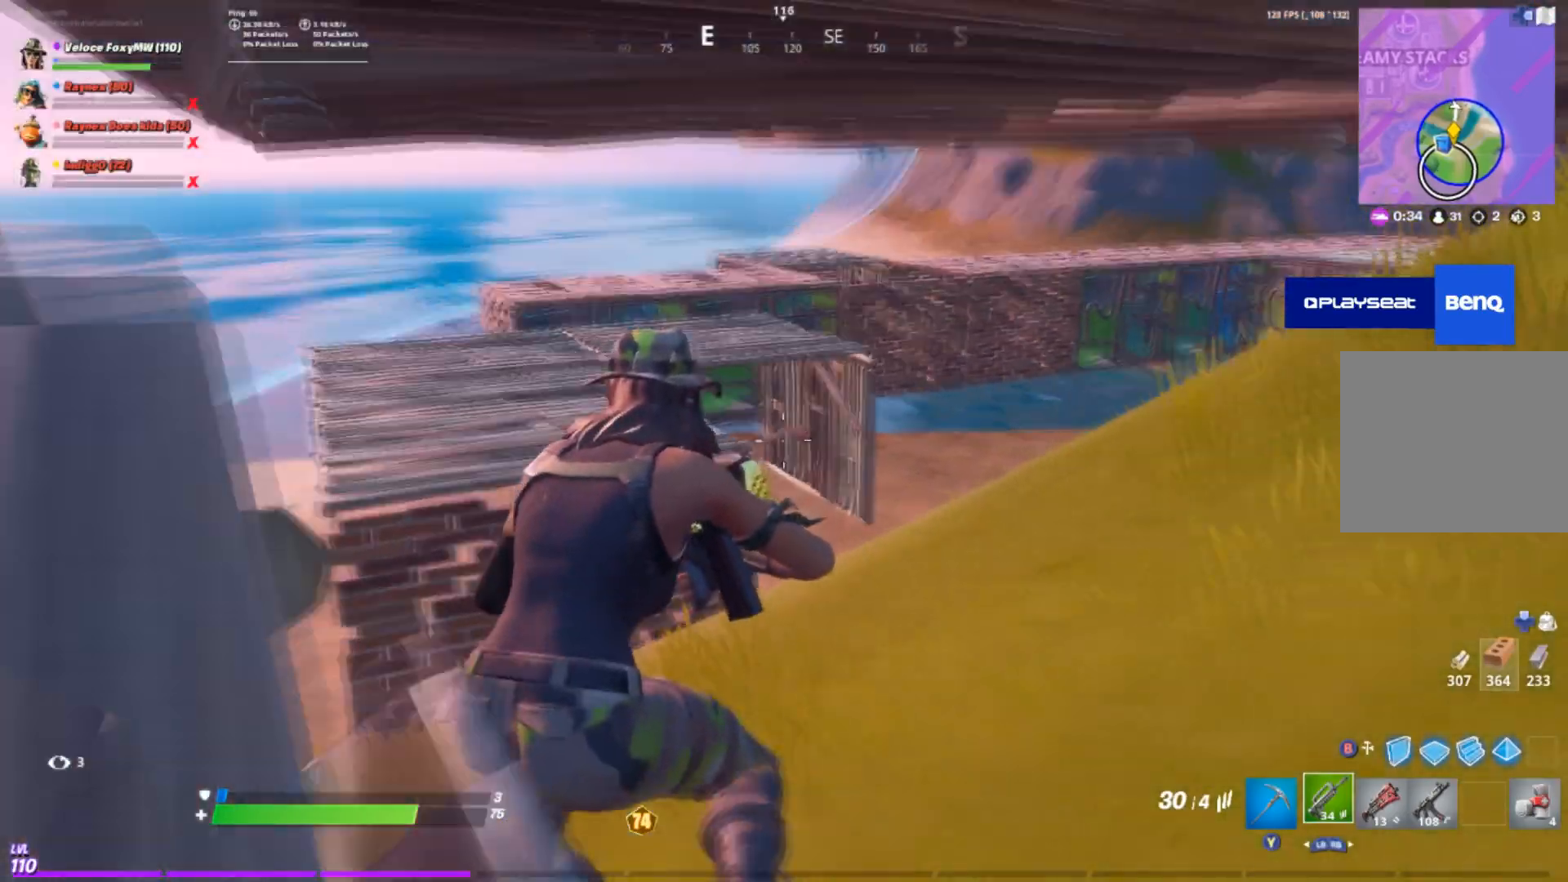
{"buttons": [], "left_stick": "up-left", "right_stick": "center", "events": [[166, "right_stick", "center"], [200, "R3", "down"], [267, "R3", "up"], [267, "right_stick", "right"], [433, "right_stick", "center"]]}
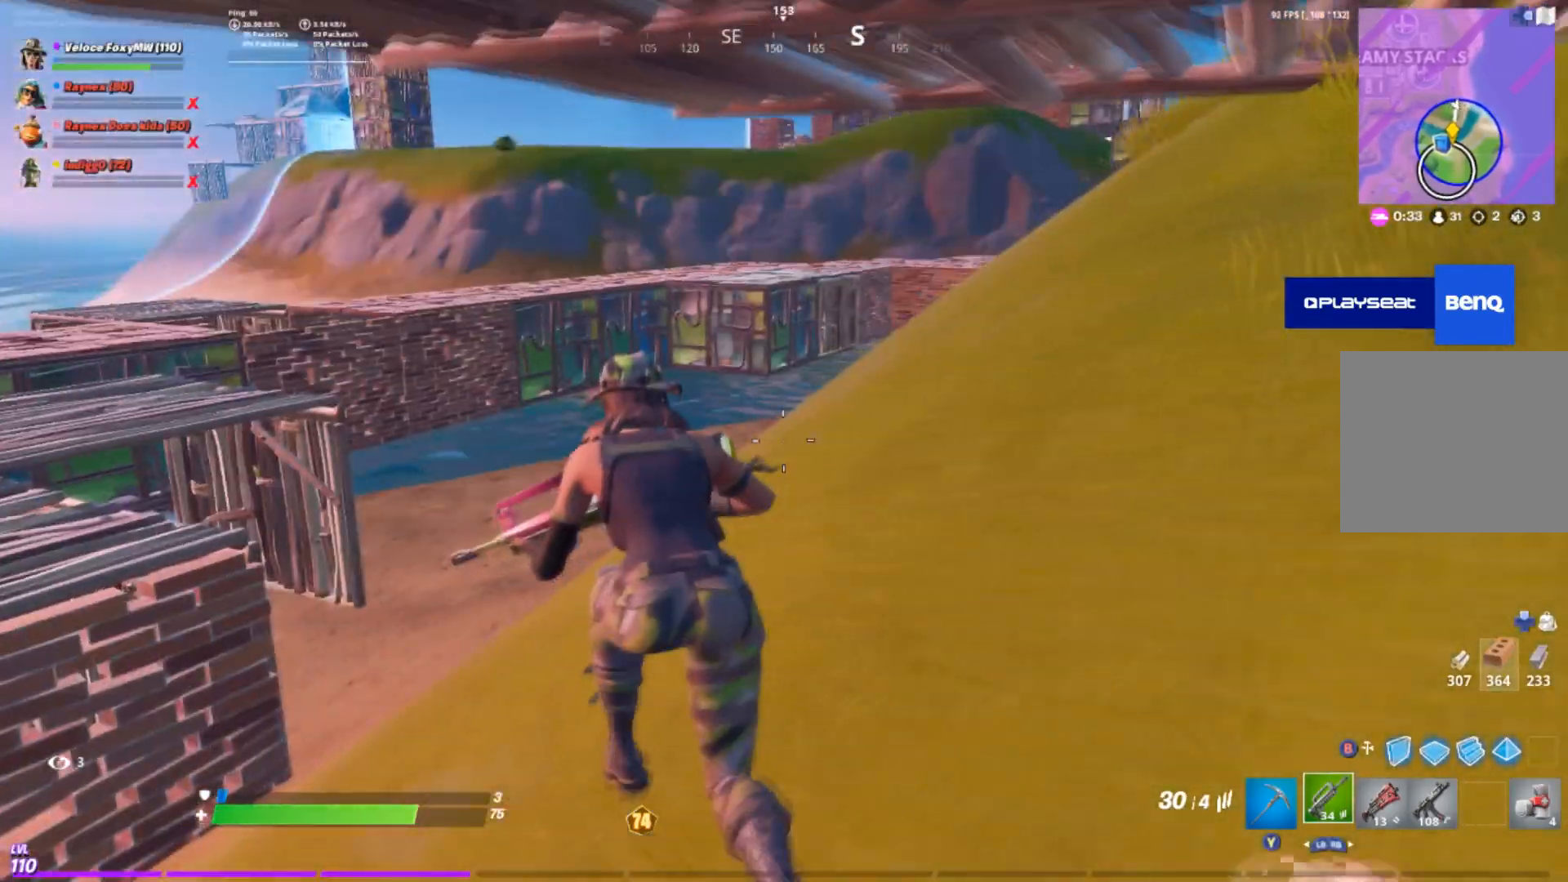
{"buttons": [], "left_stick": "up-left", "right_stick": "center", "events": [[100, "R3", "down"], [167, "R3", "up"], [167, "right_stick", "right"], [300, "right_stick", "center"]]}
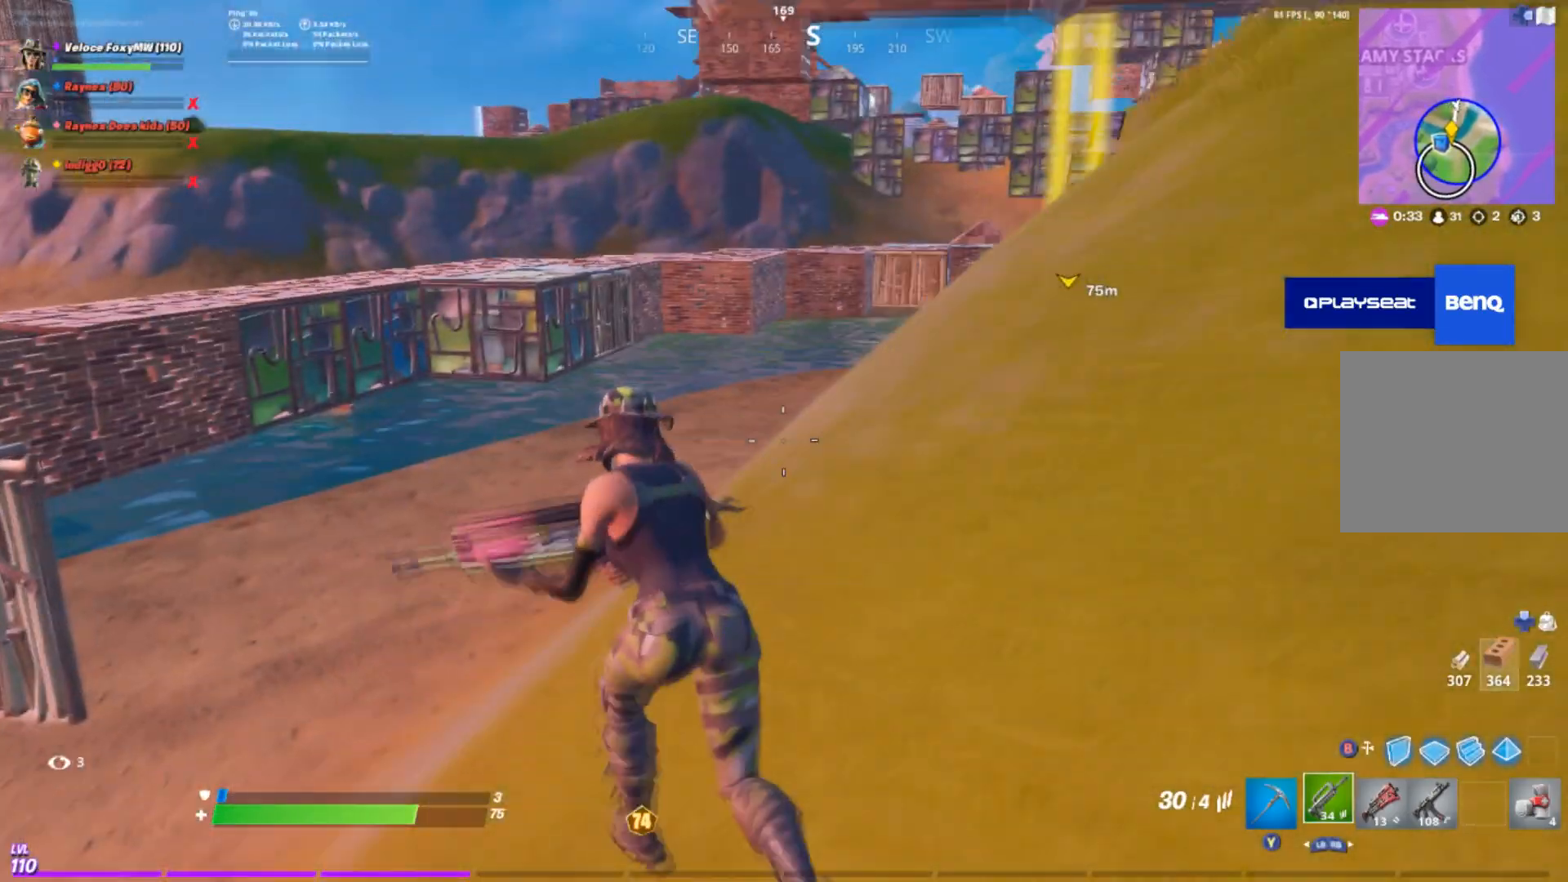
{"buttons": [], "left_stick": "up-left", "right_stick": "center", "events": []}
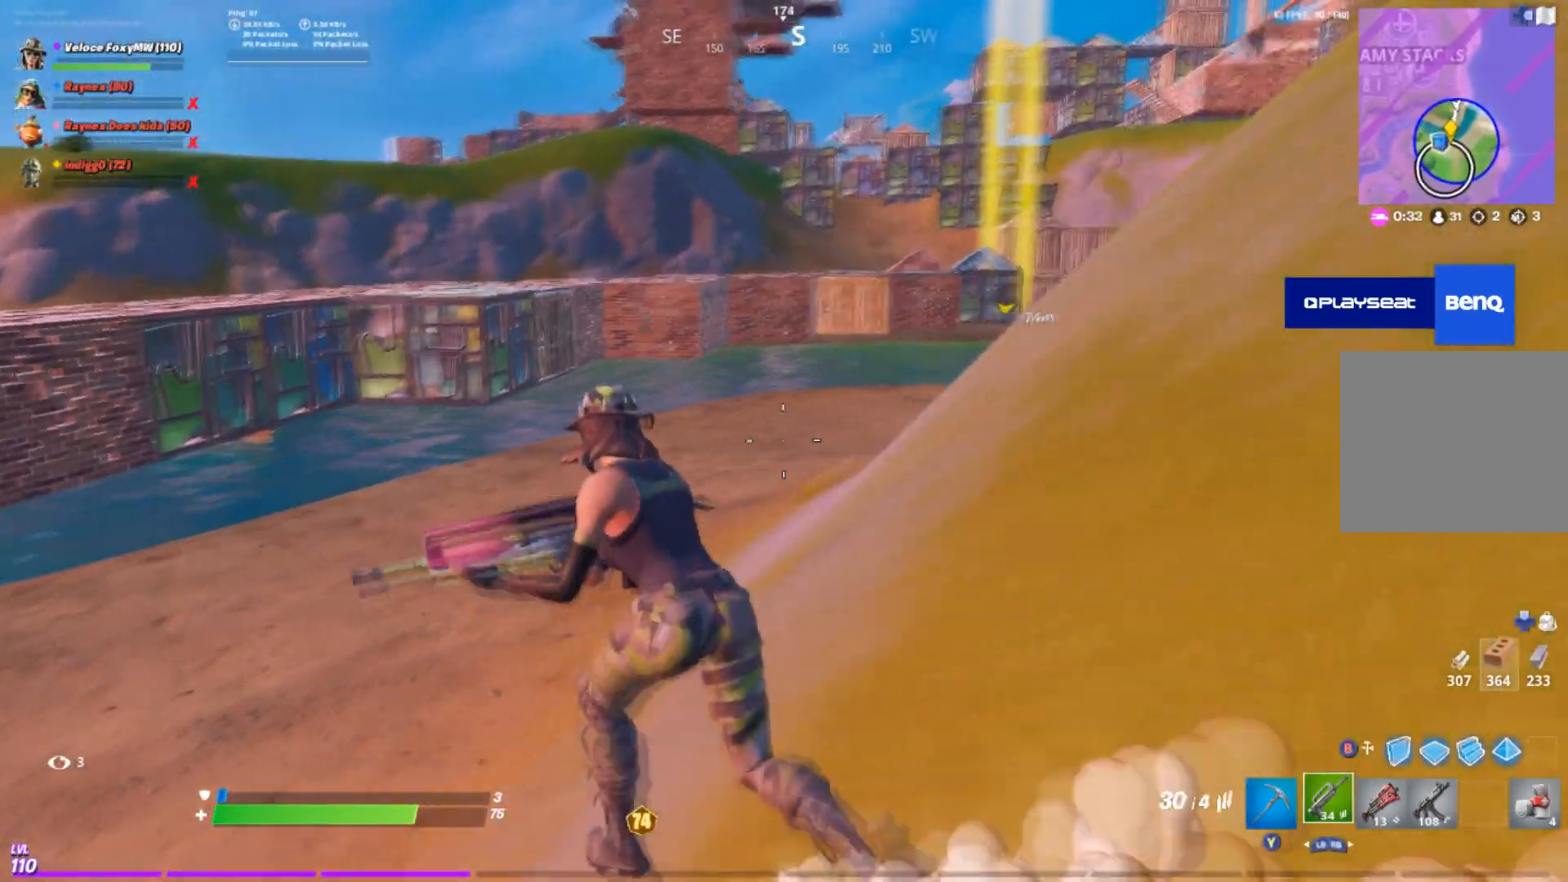
{"buttons": [], "left_stick": "up-left", "right_stick": "center", "events": []}
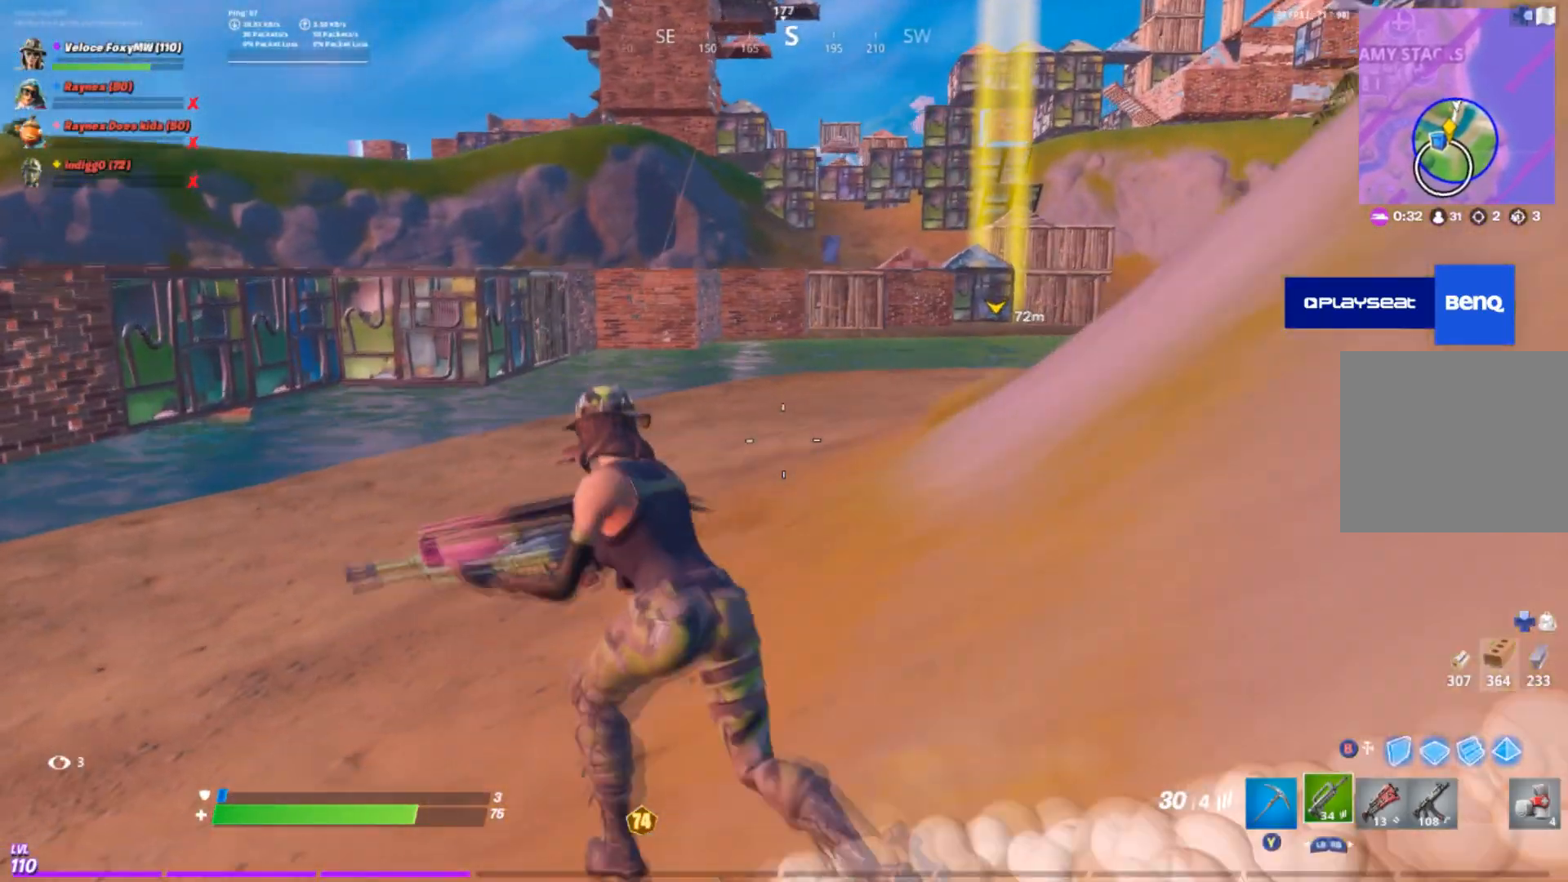
{"buttons": [], "left_stick": "up-left", "right_stick": "up", "events": [[467, "right_stick", "up"]]}
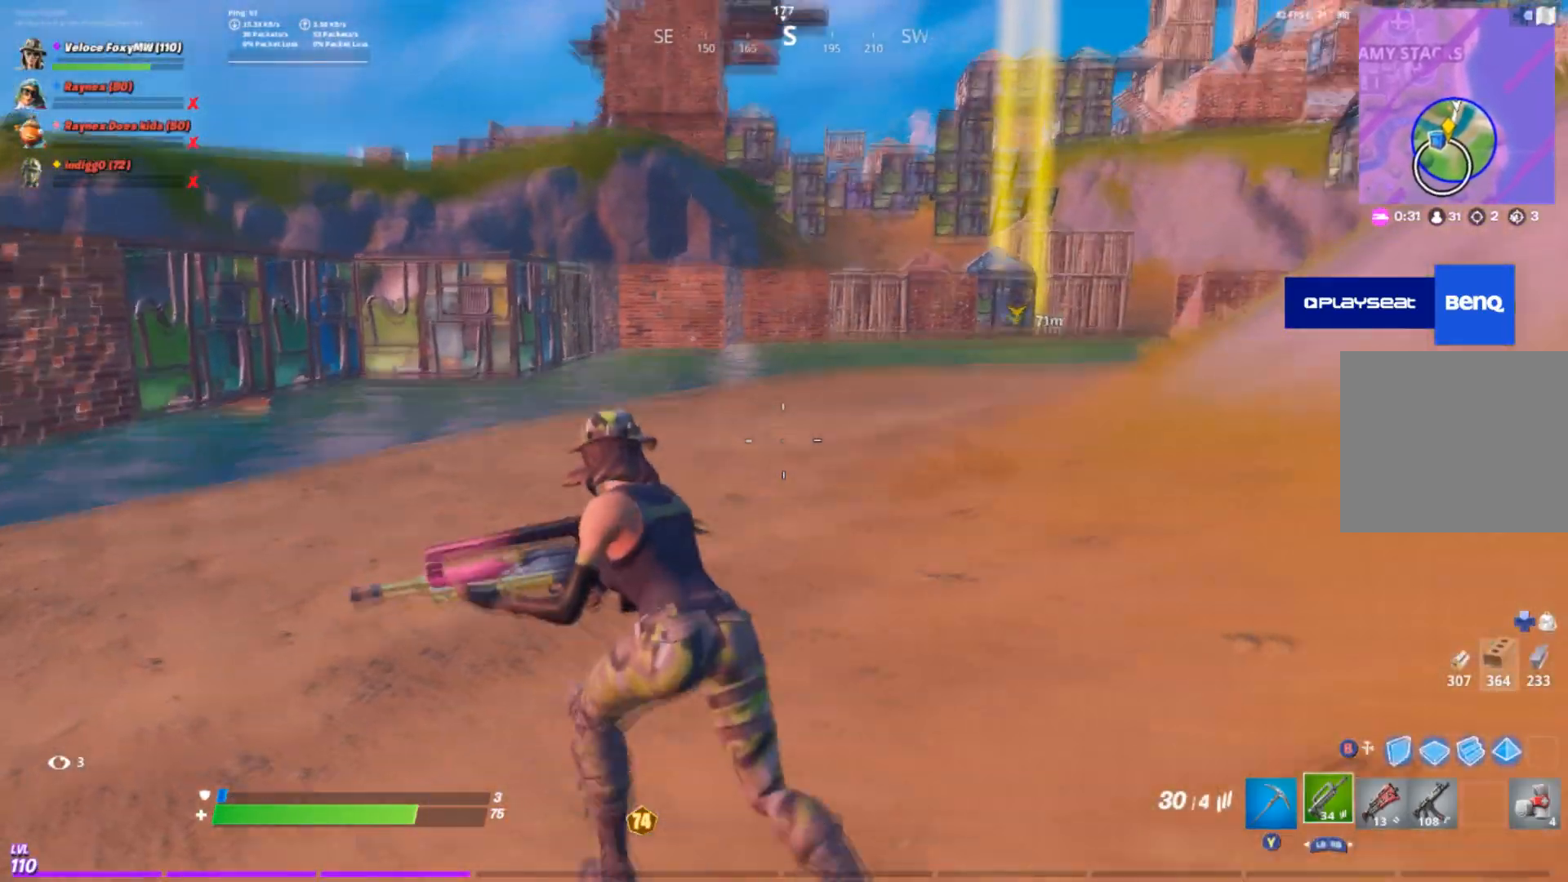
{"buttons": [], "left_stick": "up-left", "right_stick": "up", "events": [[134, "right_stick", "center"], [501, "right_stick", "up"]]}